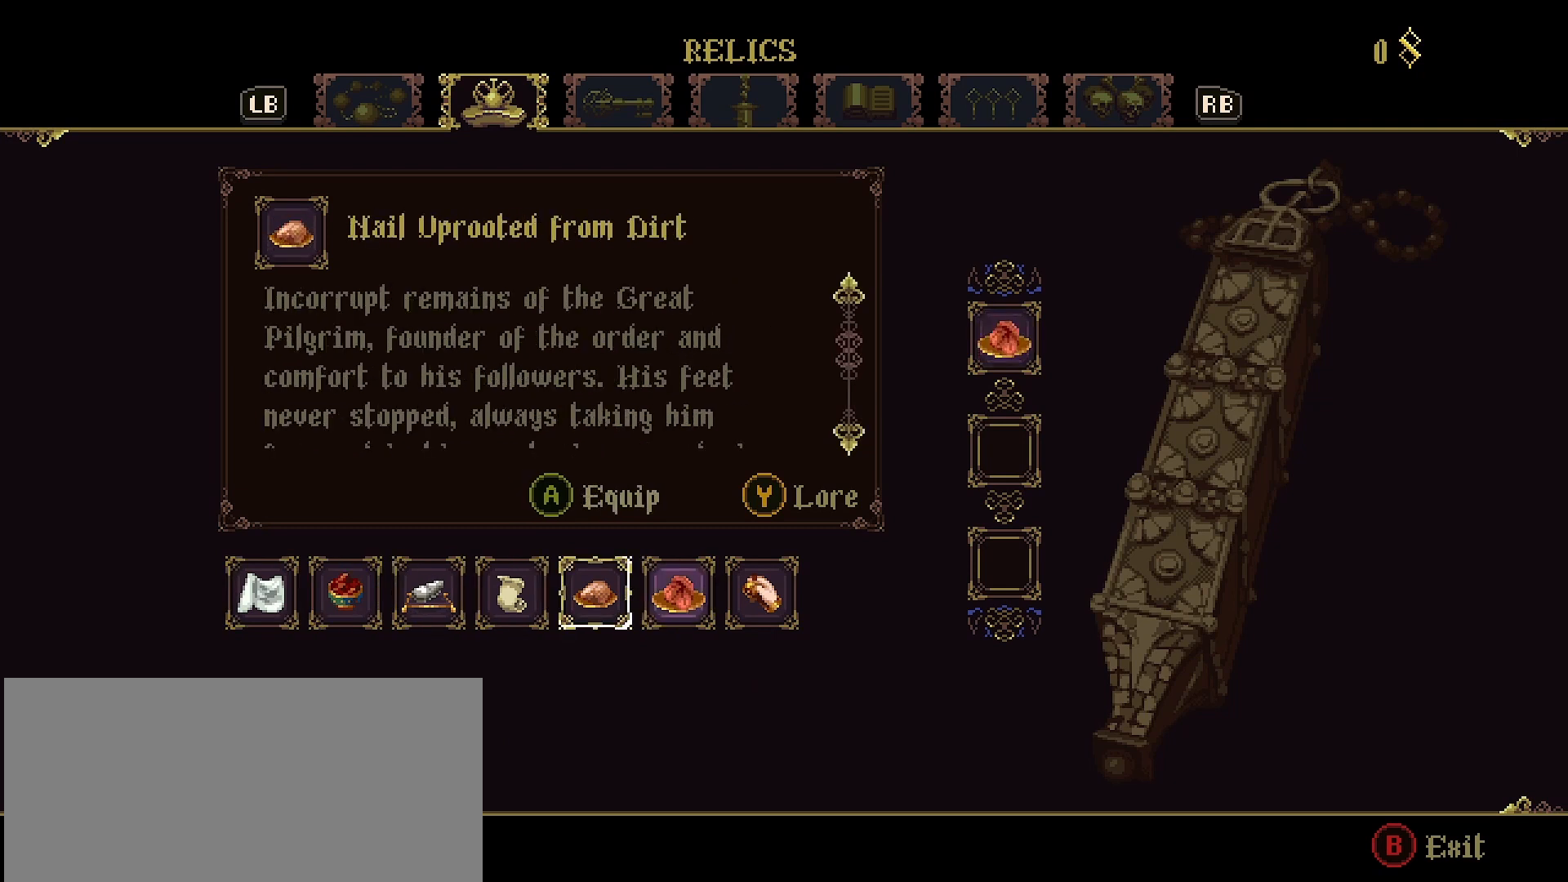
Gameplay with a controller (PlayStation layout); each line is a JSON object with the inputs held at the frame after it. "events" lists button and stick changes between this image and that frame as [ms after this image, input, new state], when the widget could be followed in between. Not read: L1.
{"buttons": [], "left_stick": "center", "right_stick": "center", "events": [[267, "DPAD_LEFT", "down"], [333, "DPAD_LEFT", "up"]]}
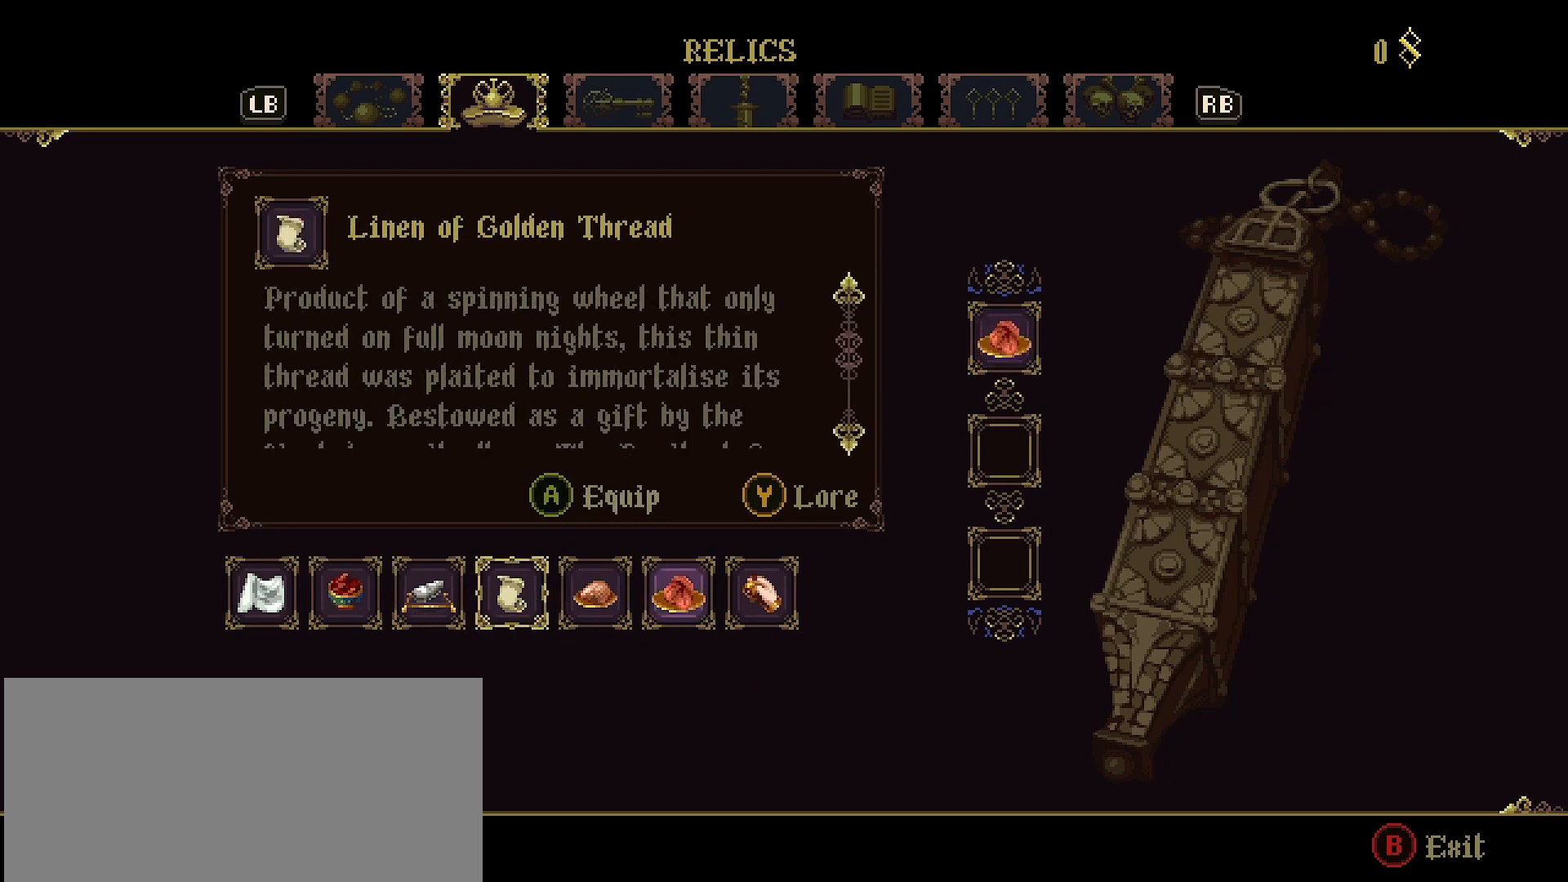
{"buttons": [], "left_stick": "center", "right_stick": "center", "events": []}
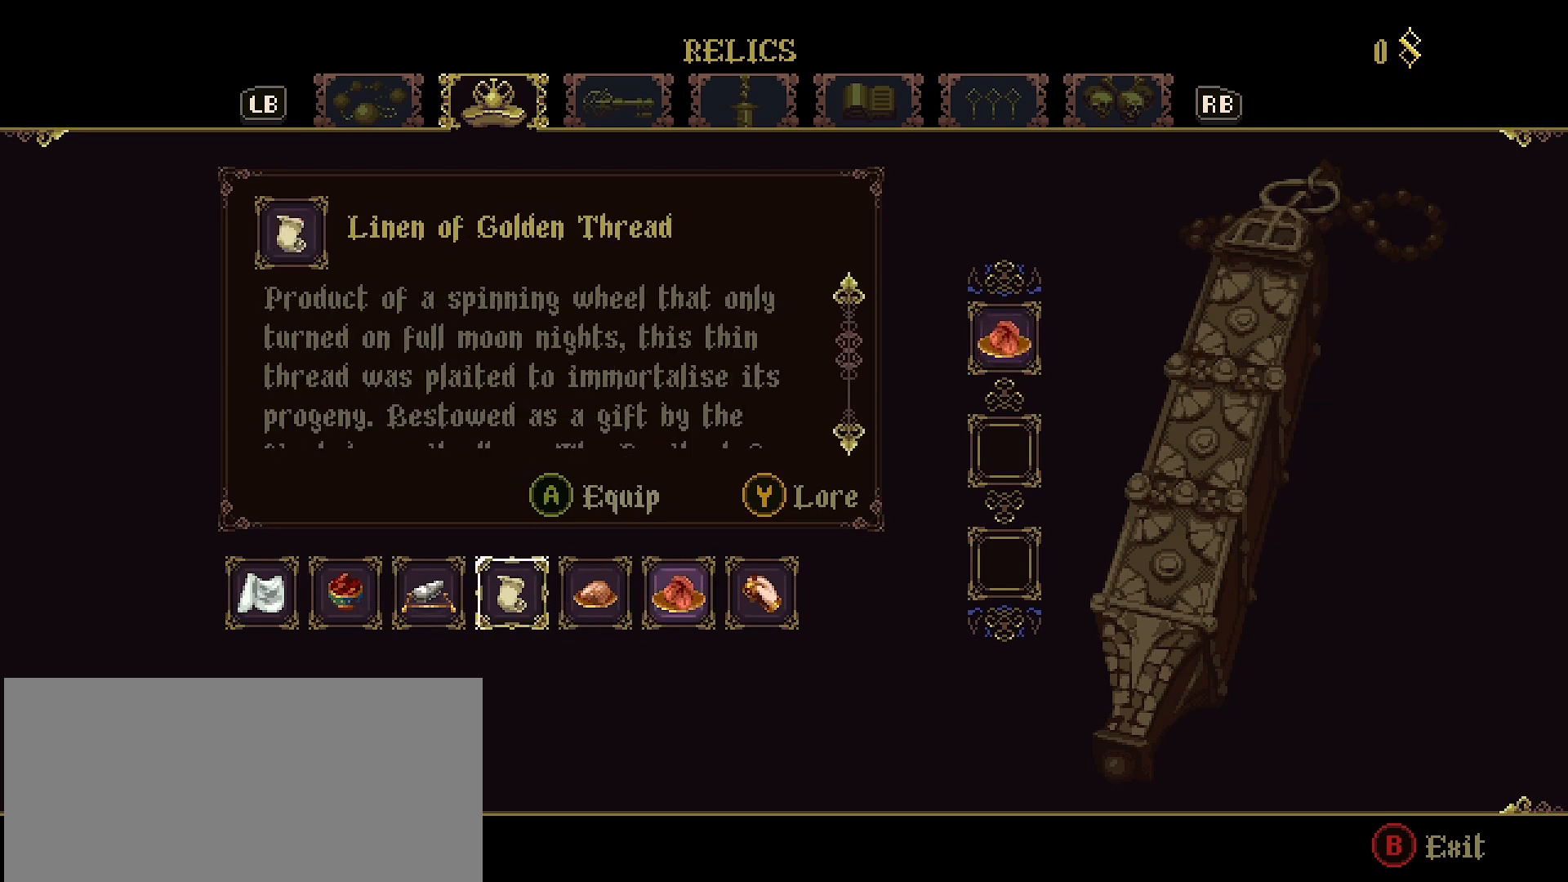
{"buttons": [], "left_stick": "center", "right_stick": "center", "events": []}
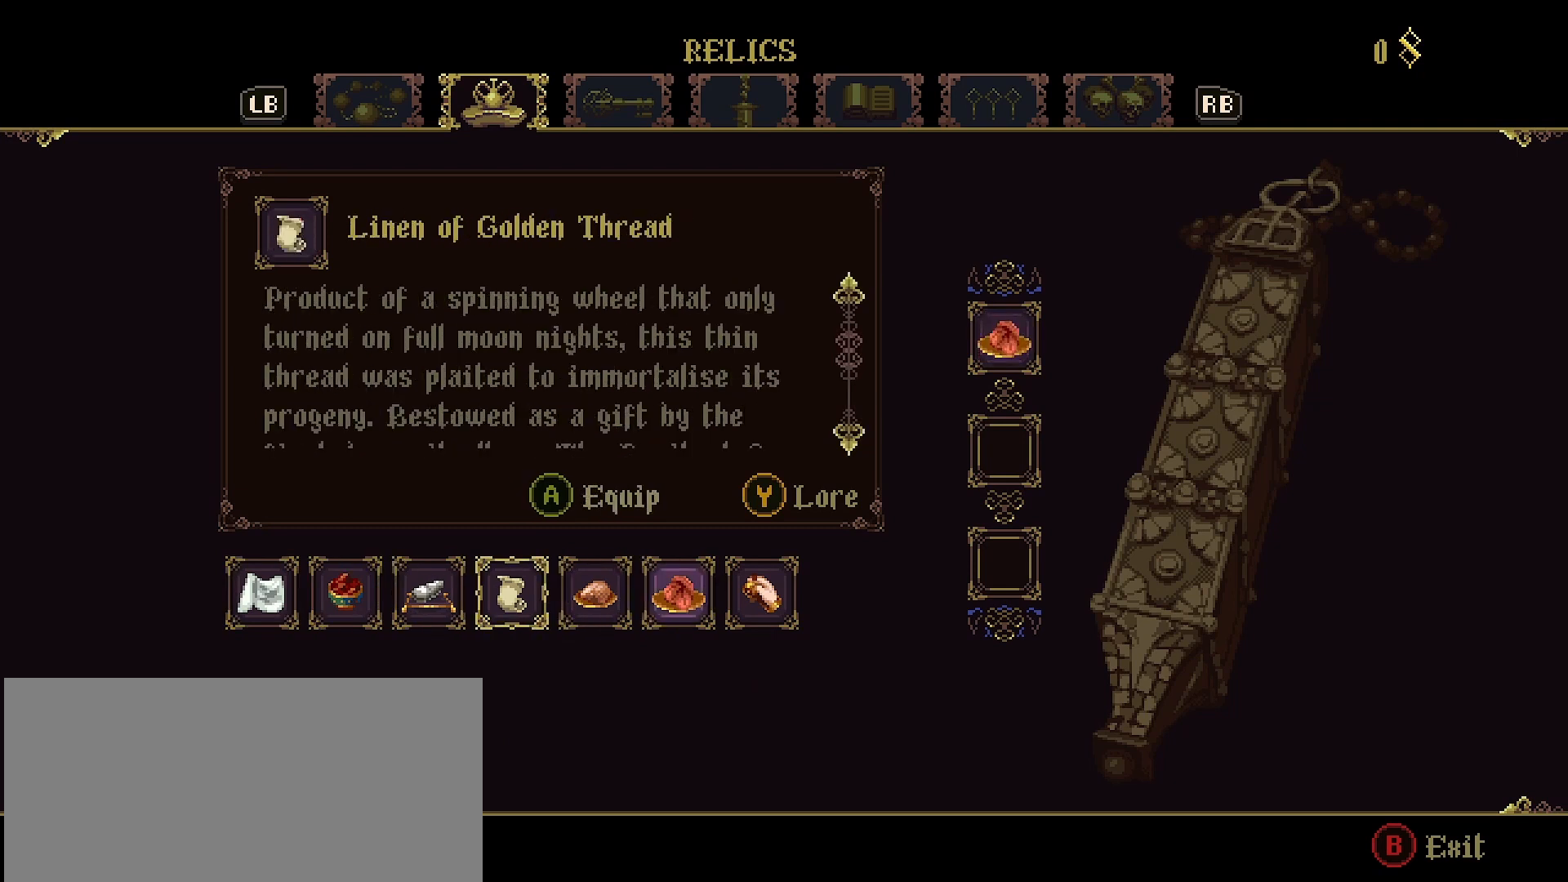
{"buttons": [], "left_stick": "center", "right_stick": "center", "events": [[400, "DPAD_LEFT", "down"], [467, "DPAD_LEFT", "up"]]}
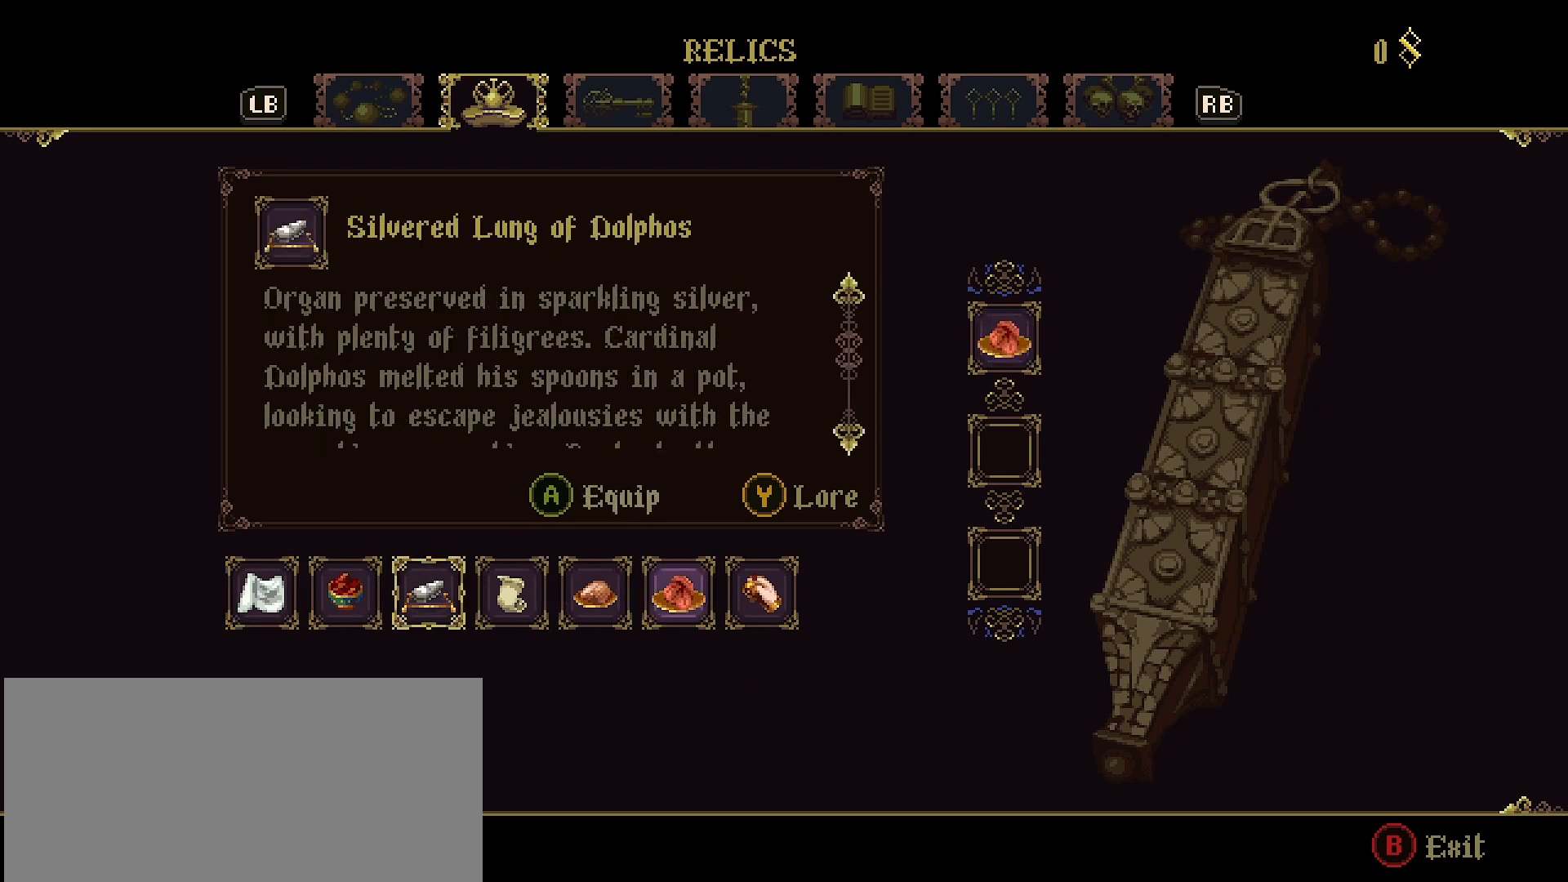
{"buttons": [], "left_stick": "center", "right_stick": "center", "events": [[333, "DPAD_RIGHT", "down"], [433, "DPAD_RIGHT", "up"]]}
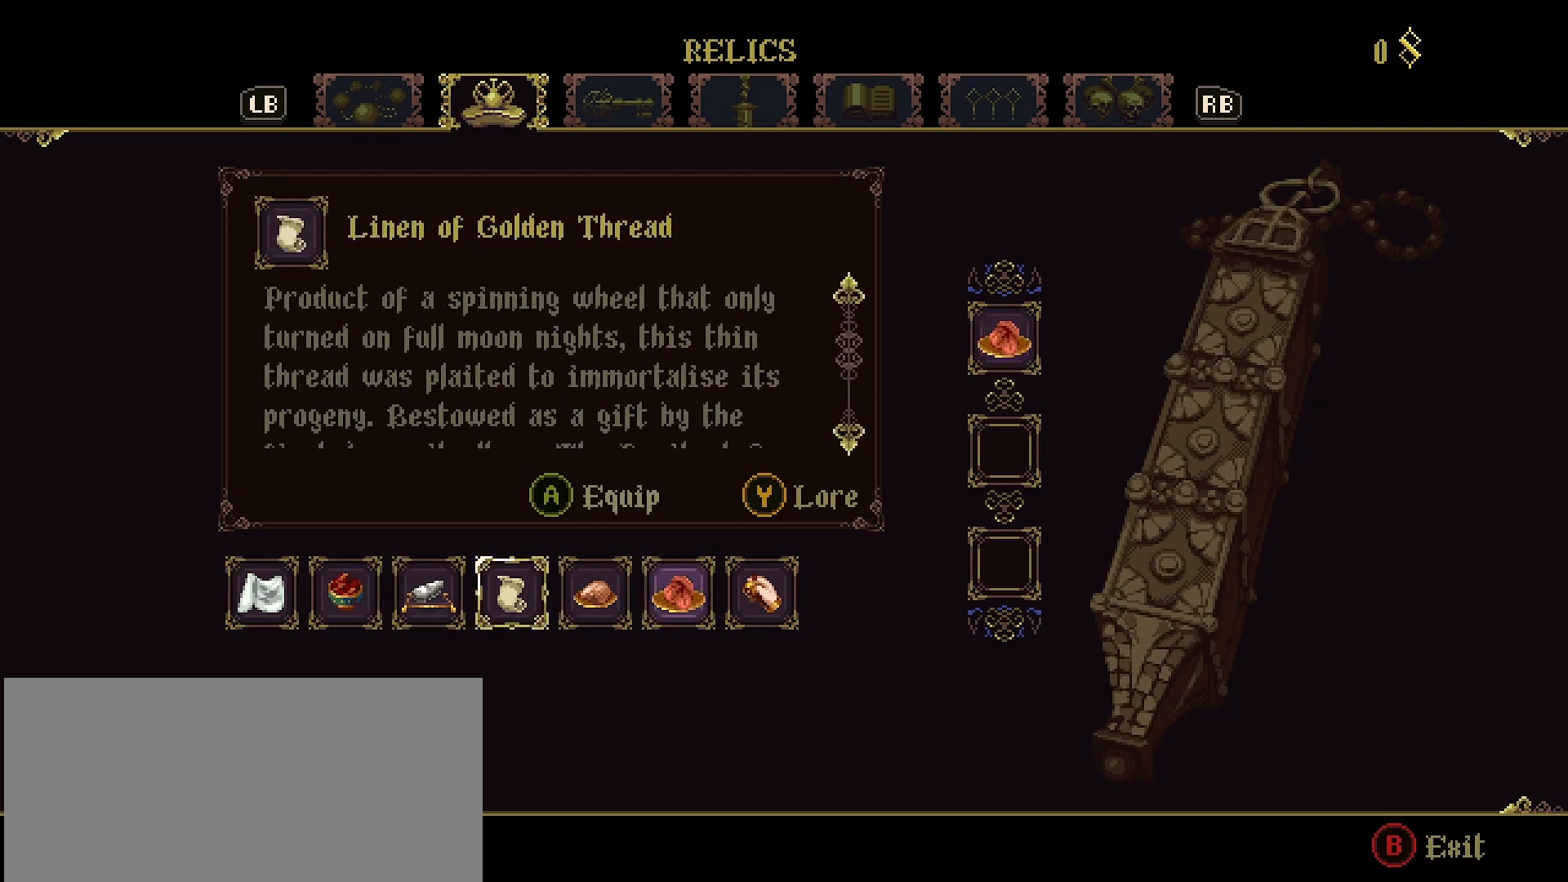
{"buttons": [], "left_stick": "center", "right_stick": "center", "events": []}
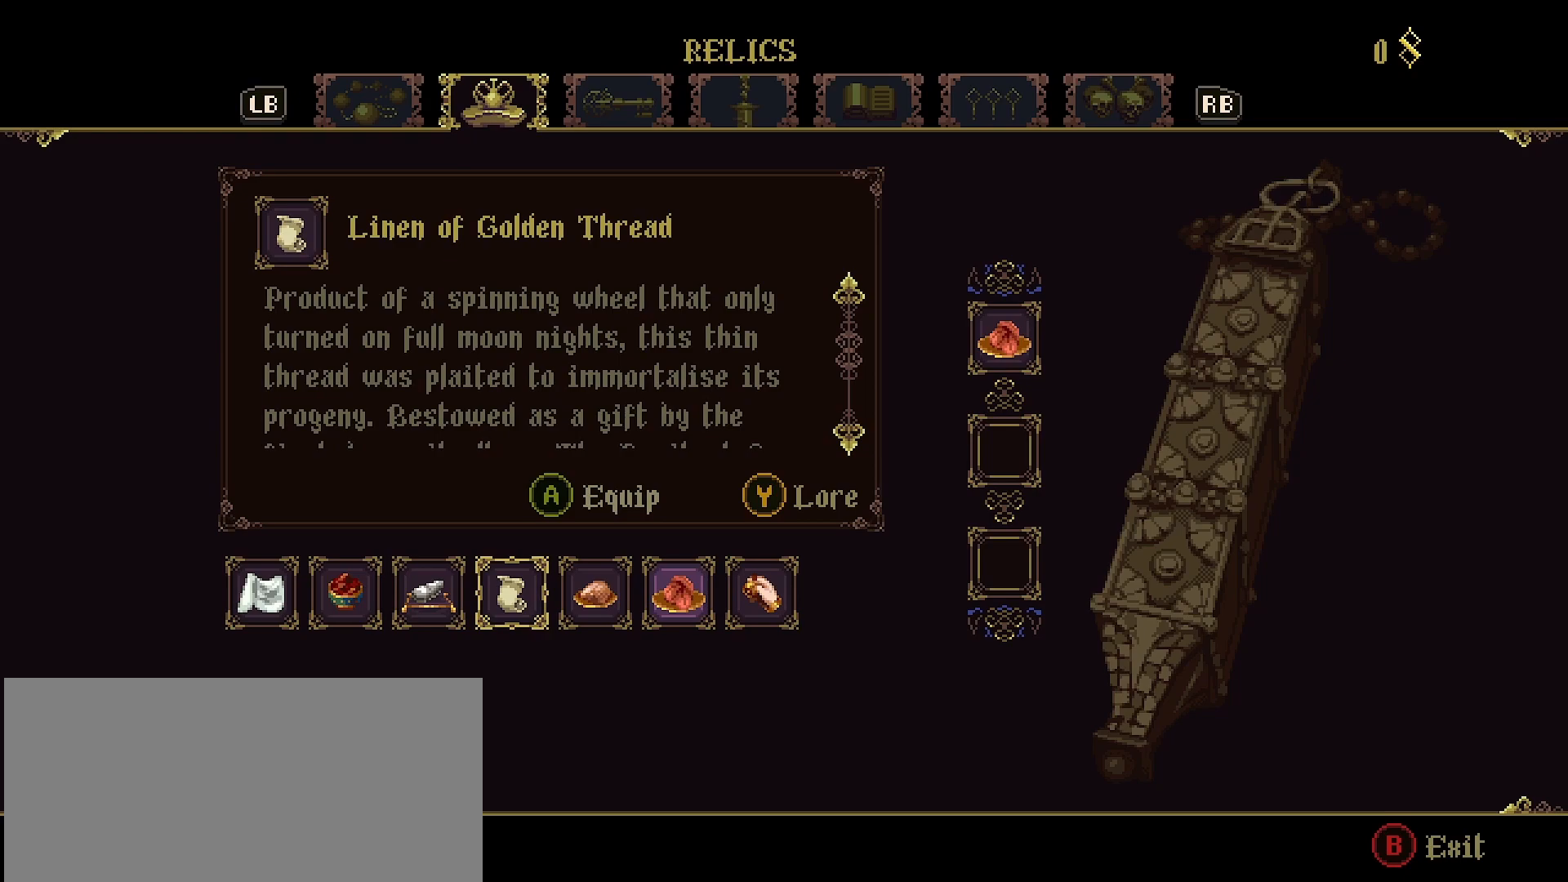
{"buttons": ["CROSS"], "left_stick": "center", "right_stick": "center", "events": [[67, "DPAD_LEFT", "down"], [167, "DPAD_LEFT", "up"], [233, "DPAD_LEFT", "down"], [300, "DPAD_LEFT", "up"], [433, "CROSS", "down"]]}
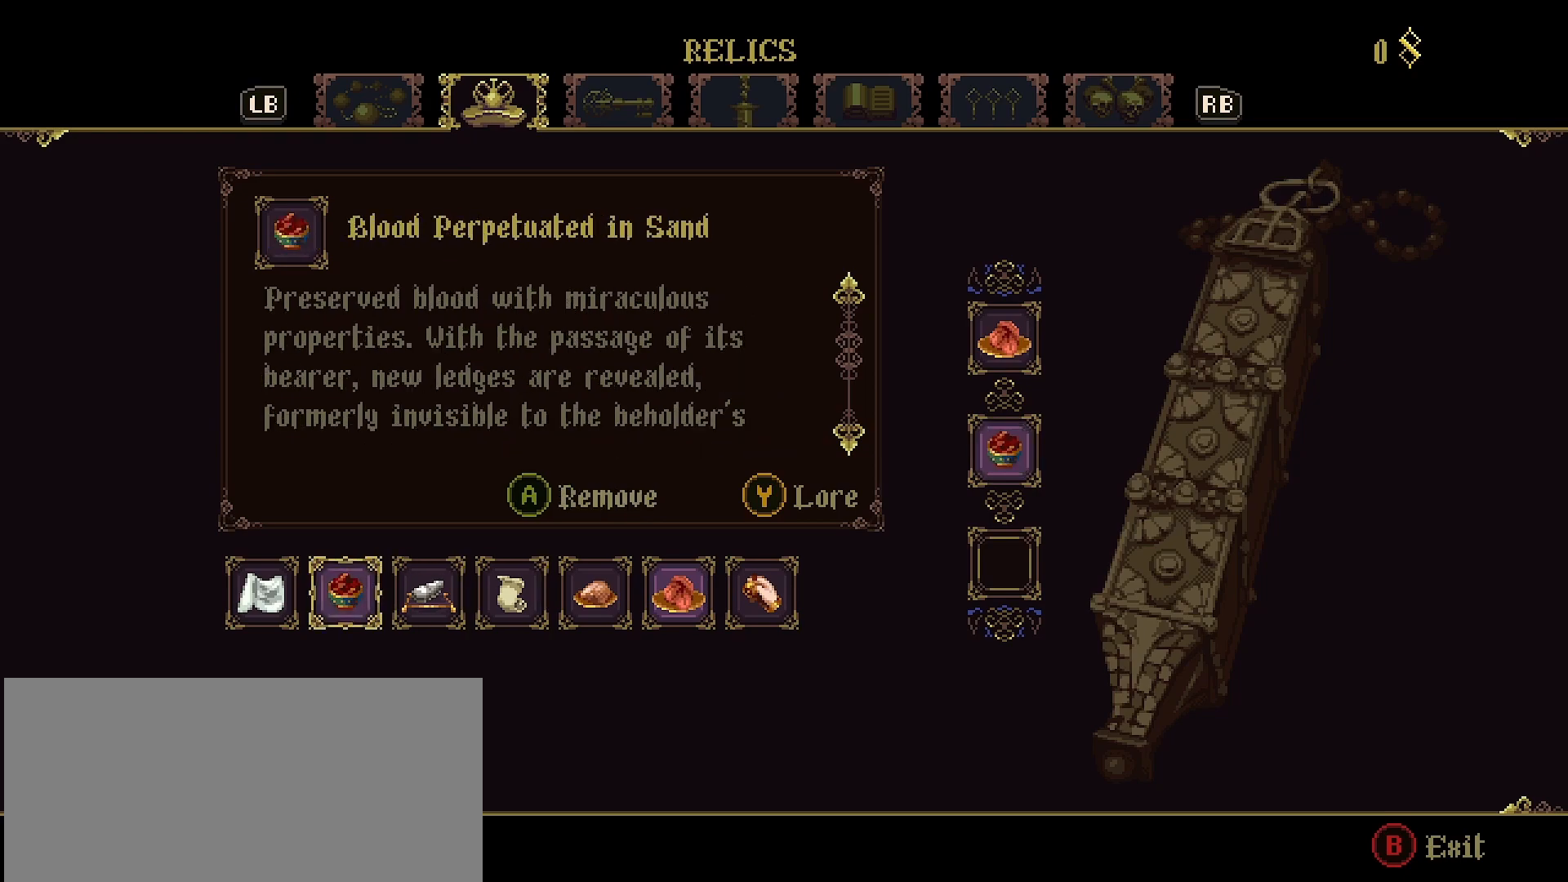
{"buttons": [], "left_stick": "center", "right_stick": "center", "events": [[67, "CROSS", "up"], [133, "DPAD_RIGHT", "down"], [167, "DPAD_RIGHT", "up"], [267, "DPAD_RIGHT", "down"], [367, "DPAD_RIGHT", "up"]]}
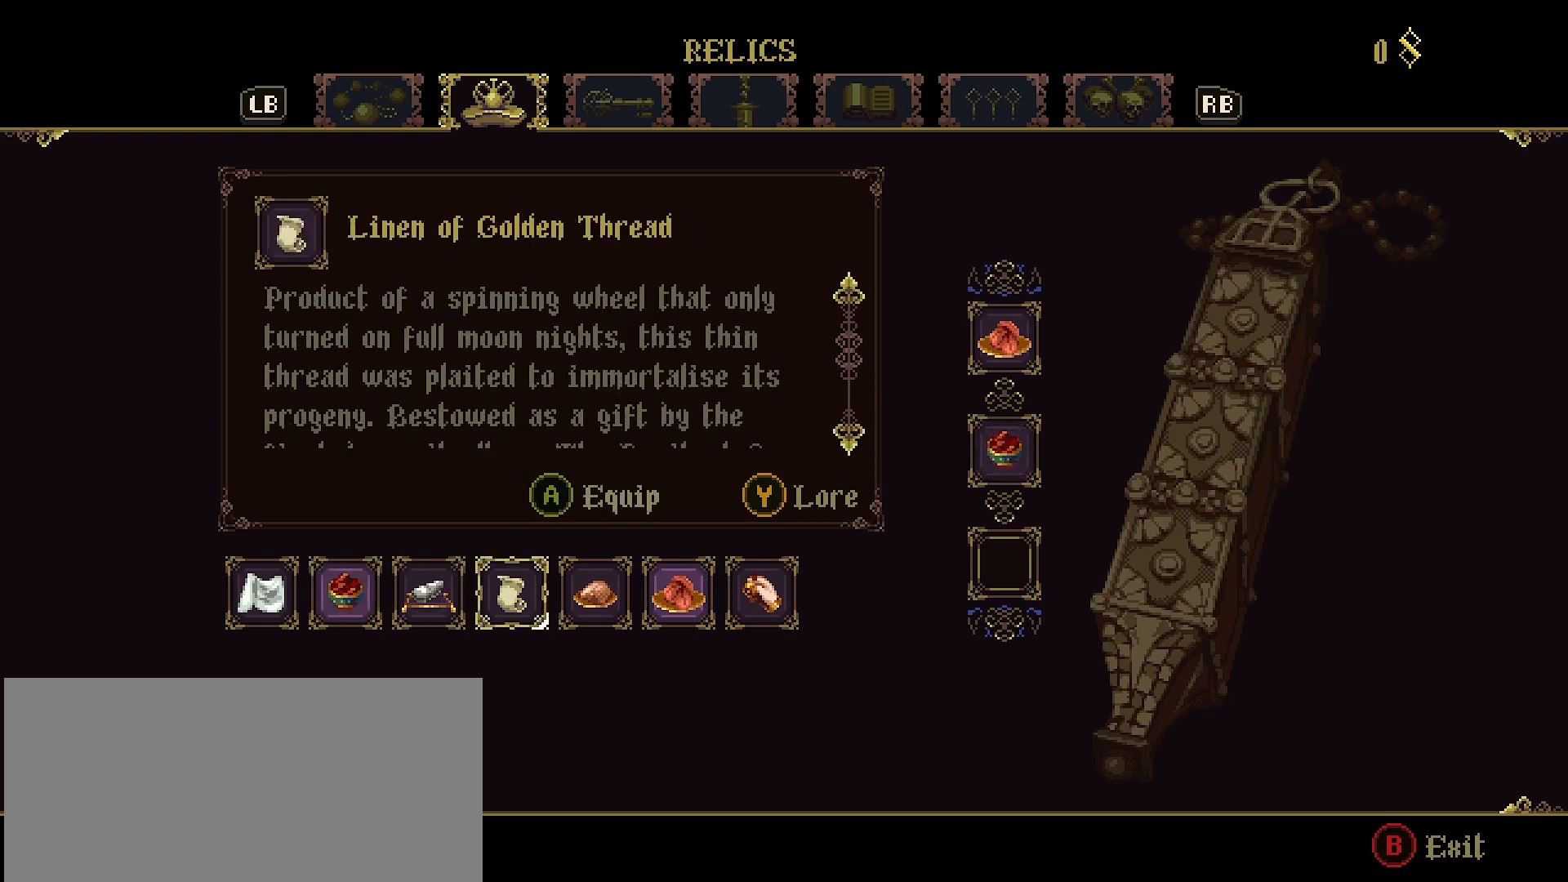
{"buttons": [], "left_stick": "center", "right_stick": "center", "events": [[67, "CROSS", "down"], [200, "CROSS", "up"], [367, "CIRCLE", "down"], [467, "CIRCLE", "up"]]}
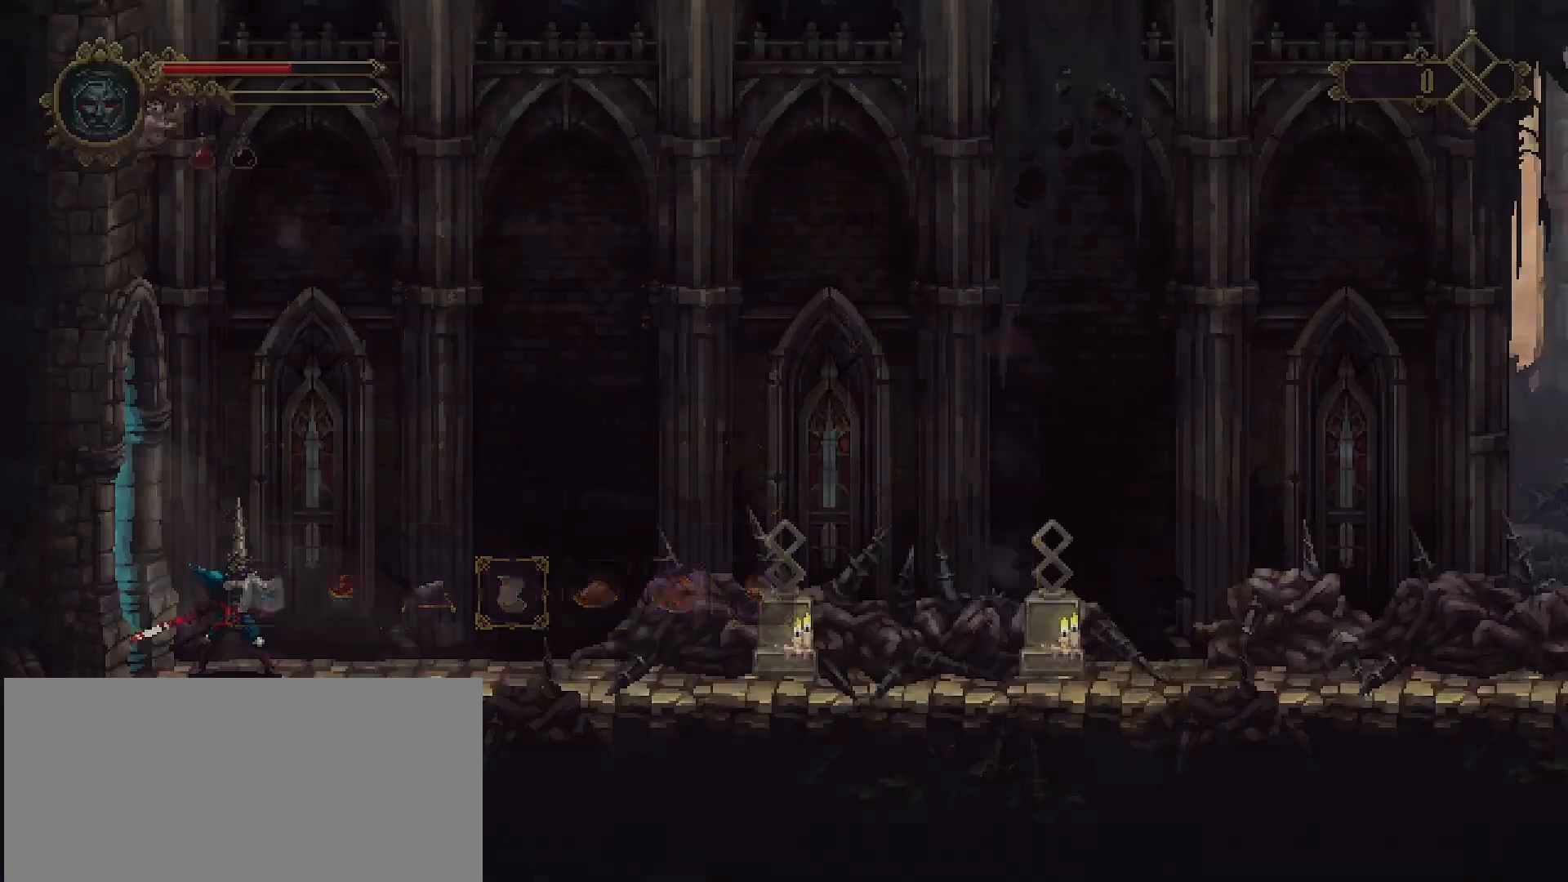
{"buttons": [], "left_stick": "left", "right_stick": "center", "events": [[67, "left_stick", "left"], [300, "R2", "down"], [500, "R2", "up"]]}
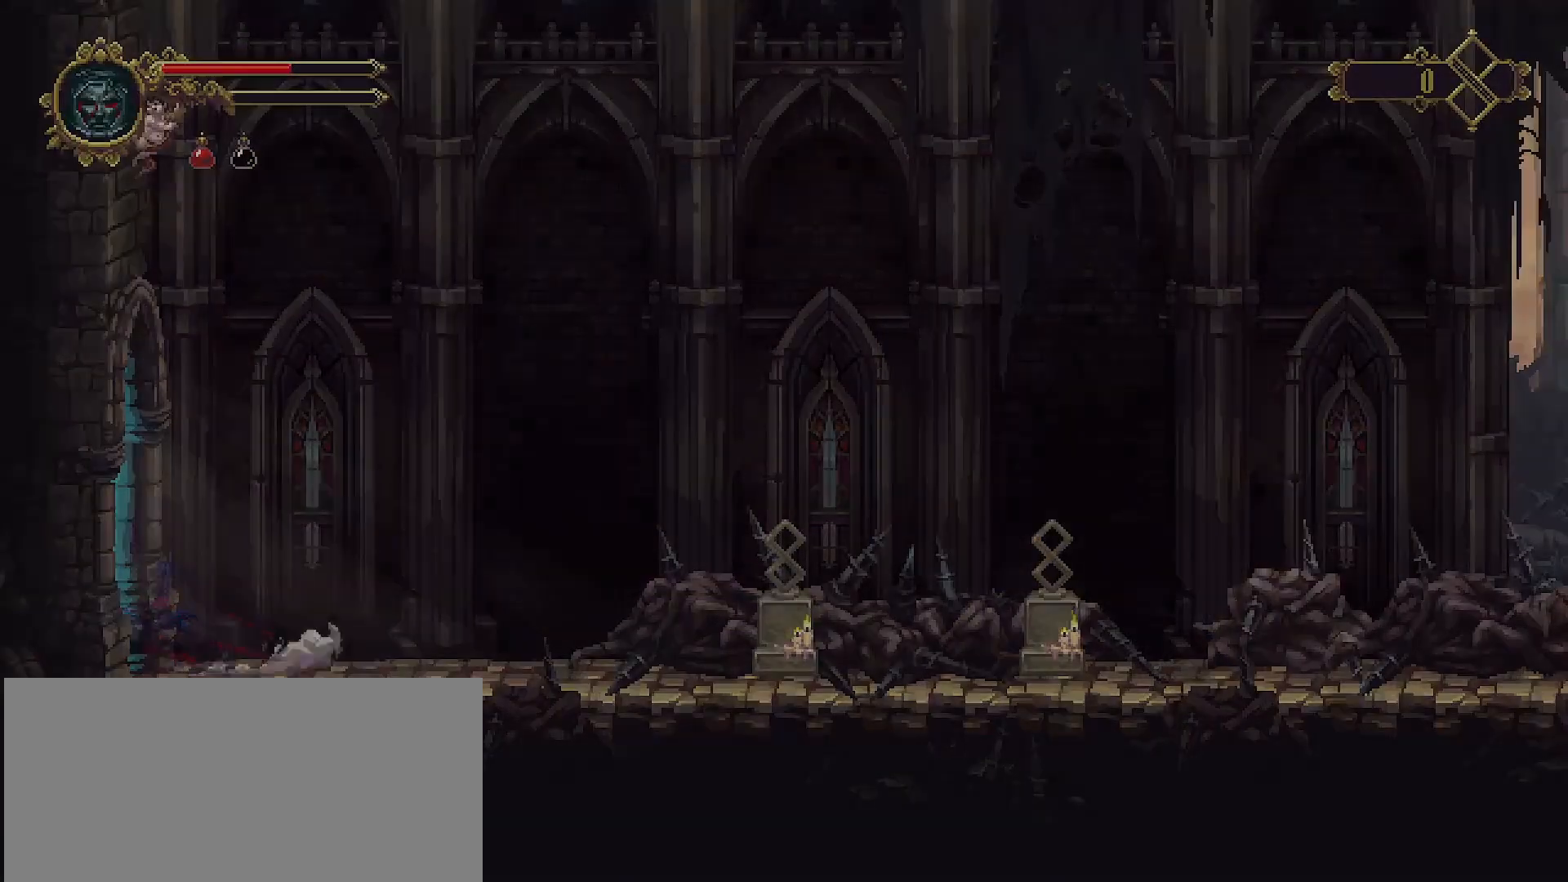
{"buttons": [], "left_stick": "left", "right_stick": "center", "events": []}
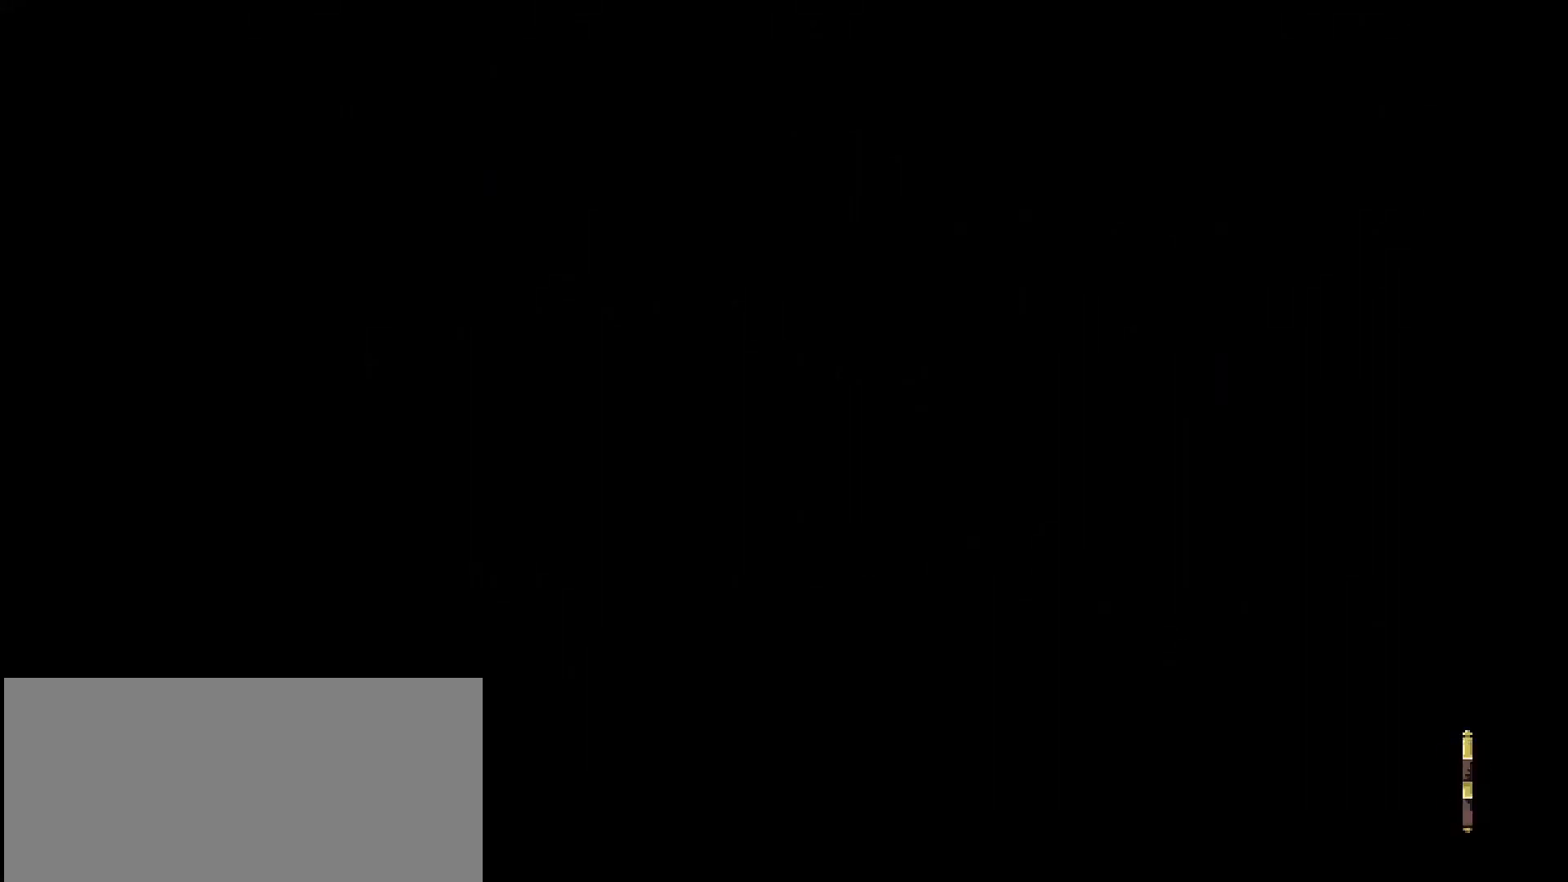
{"buttons": ["CROSS"], "left_stick": "left", "right_stick": "center", "events": [[467, "CROSS", "down"]]}
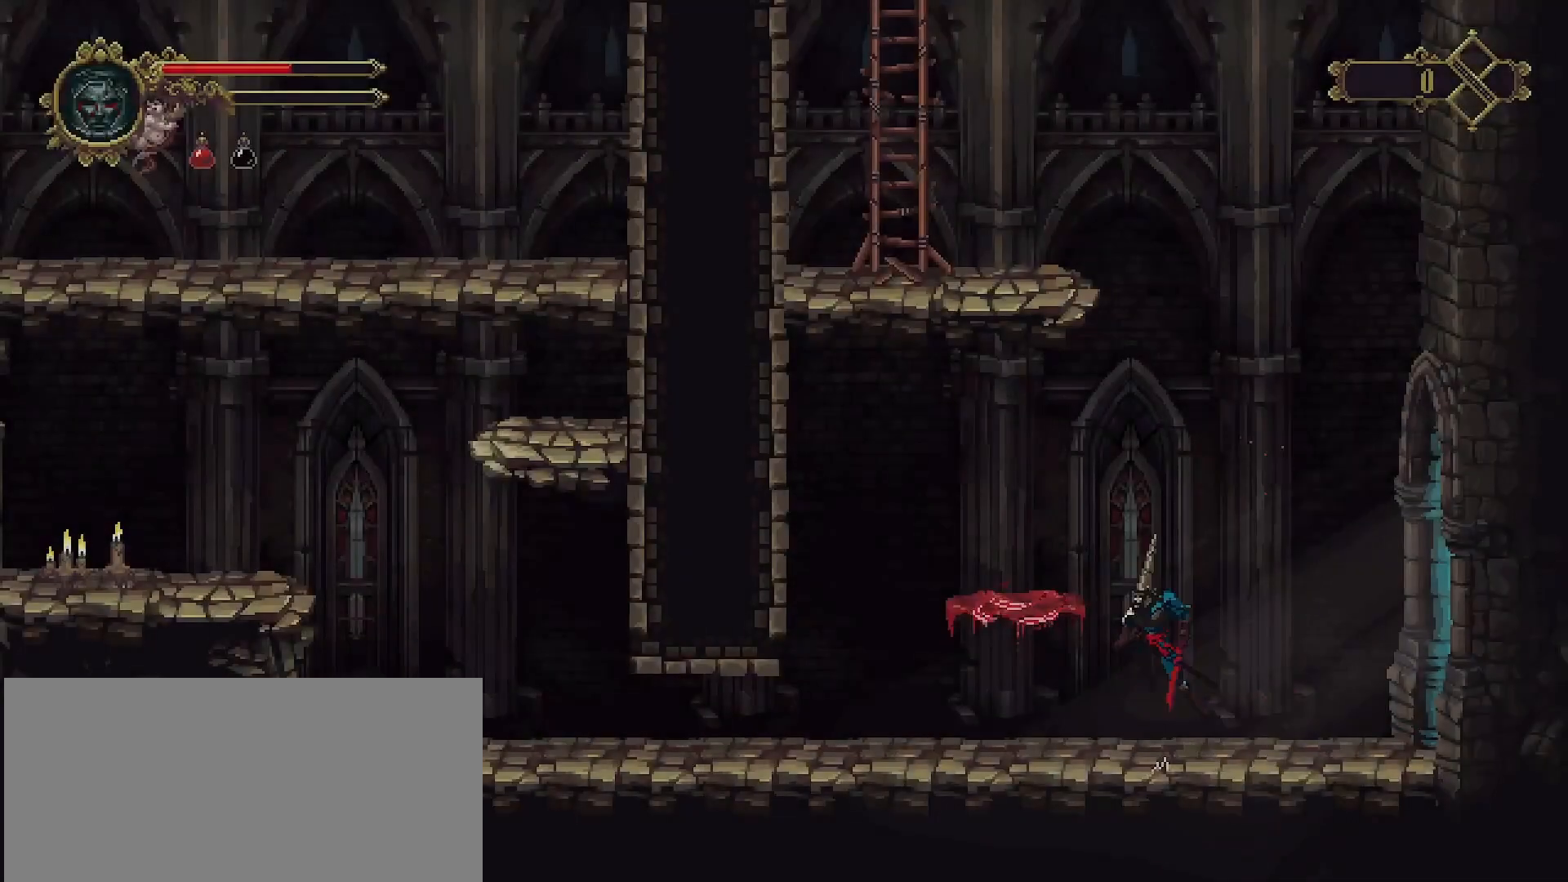
{"buttons": [], "left_stick": "right", "right_stick": "center", "events": [[200, "CROSS", "up"], [500, "left_stick", "right"]]}
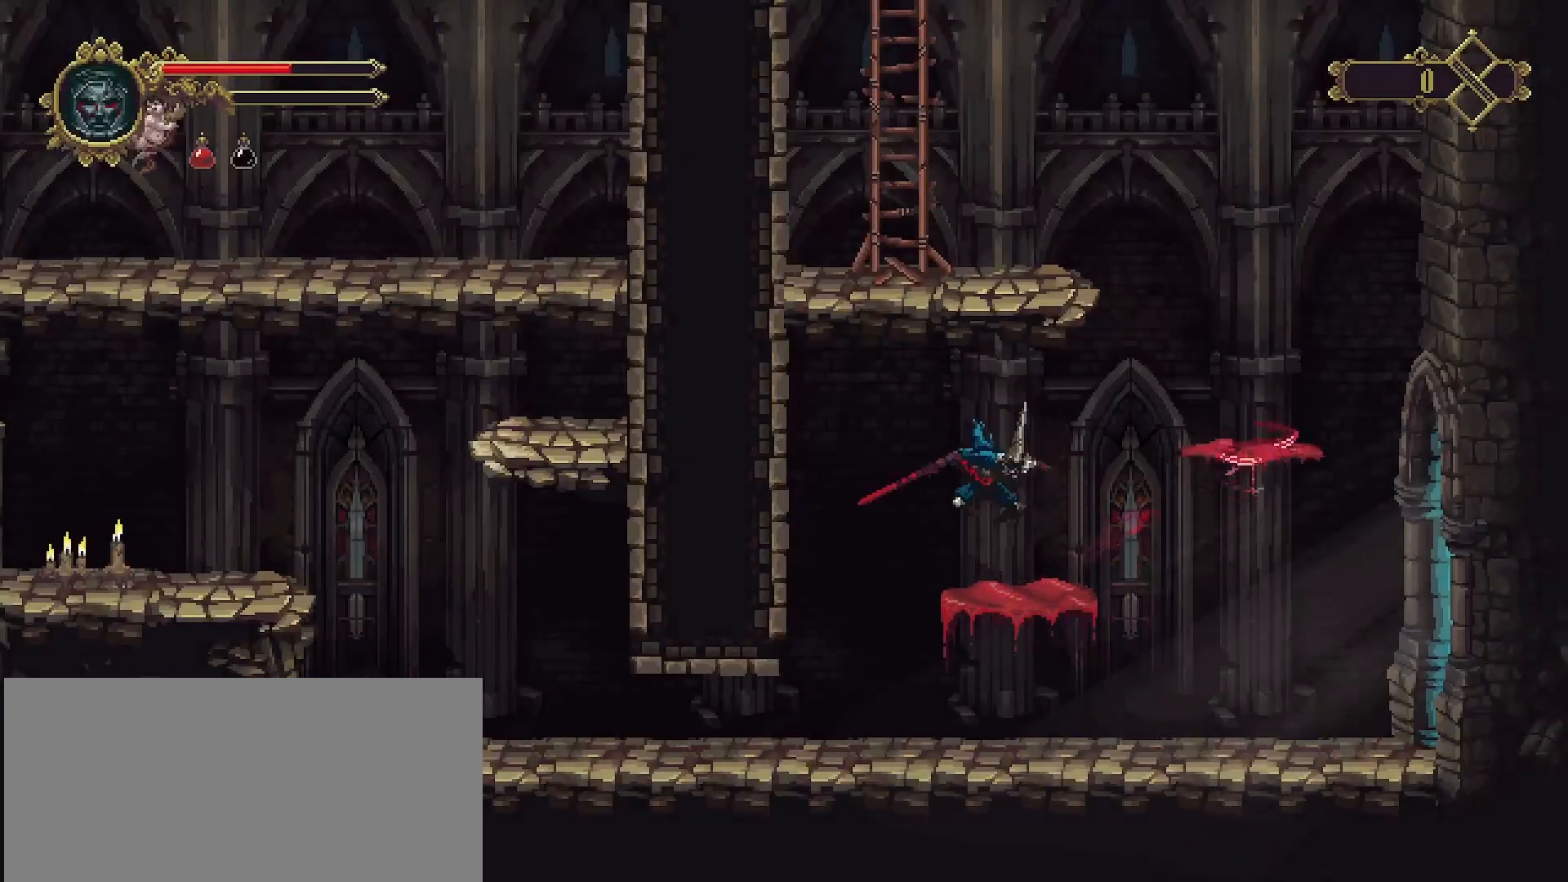
{"buttons": [], "left_stick": "right", "right_stick": "center", "events": [[100, "CROSS", "down"], [333, "CROSS", "up"]]}
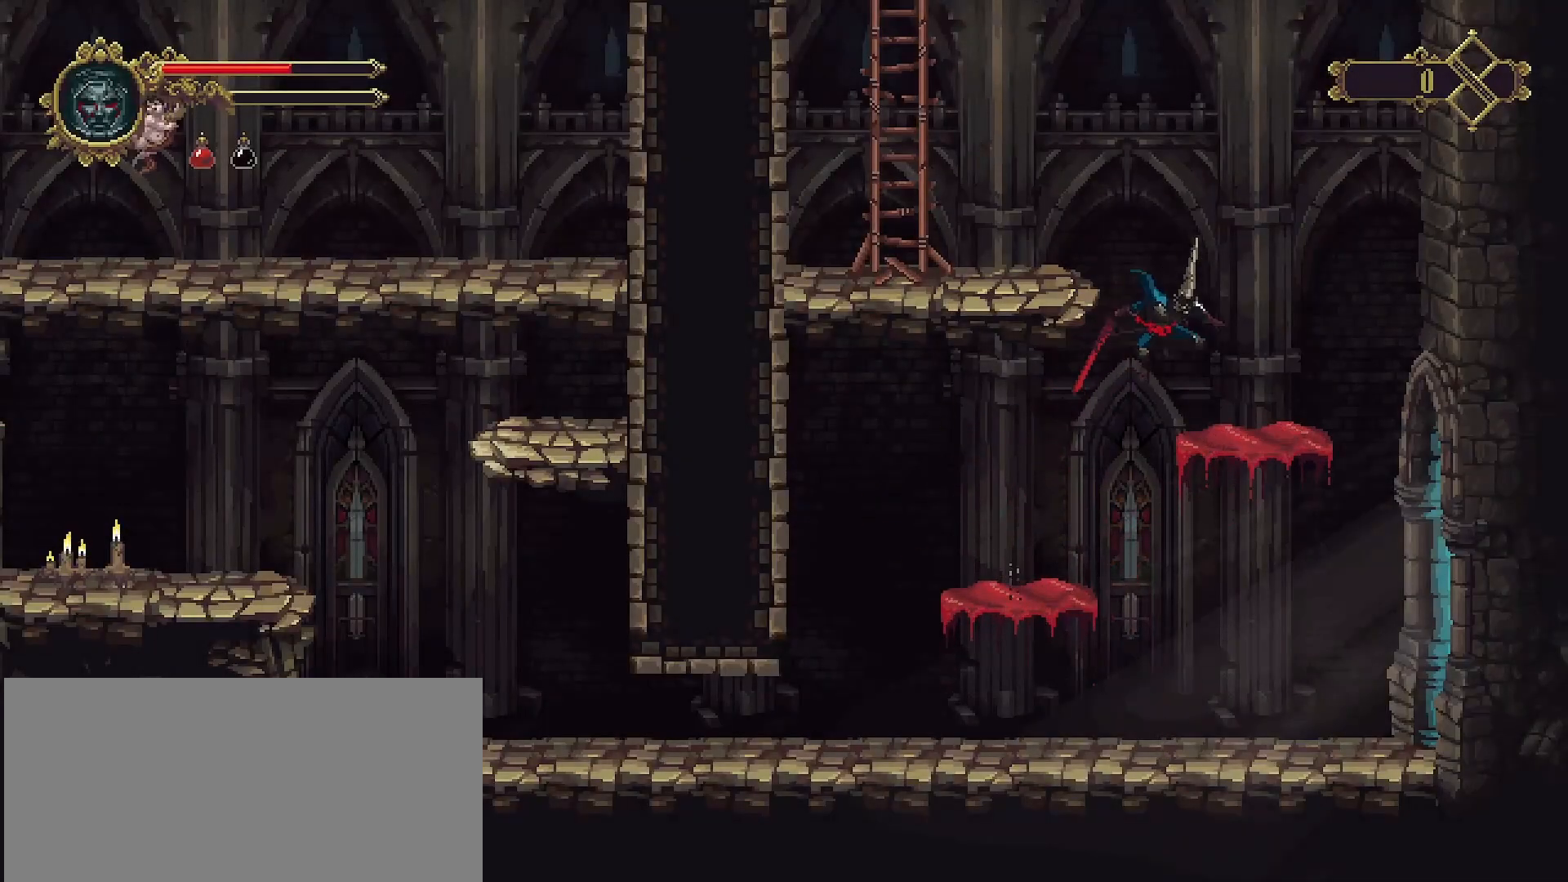
{"buttons": [], "left_stick": "left", "right_stick": "center", "events": [[200, "left_stick", "left"], [300, "CROSS", "down"], [433, "CROSS", "up"]]}
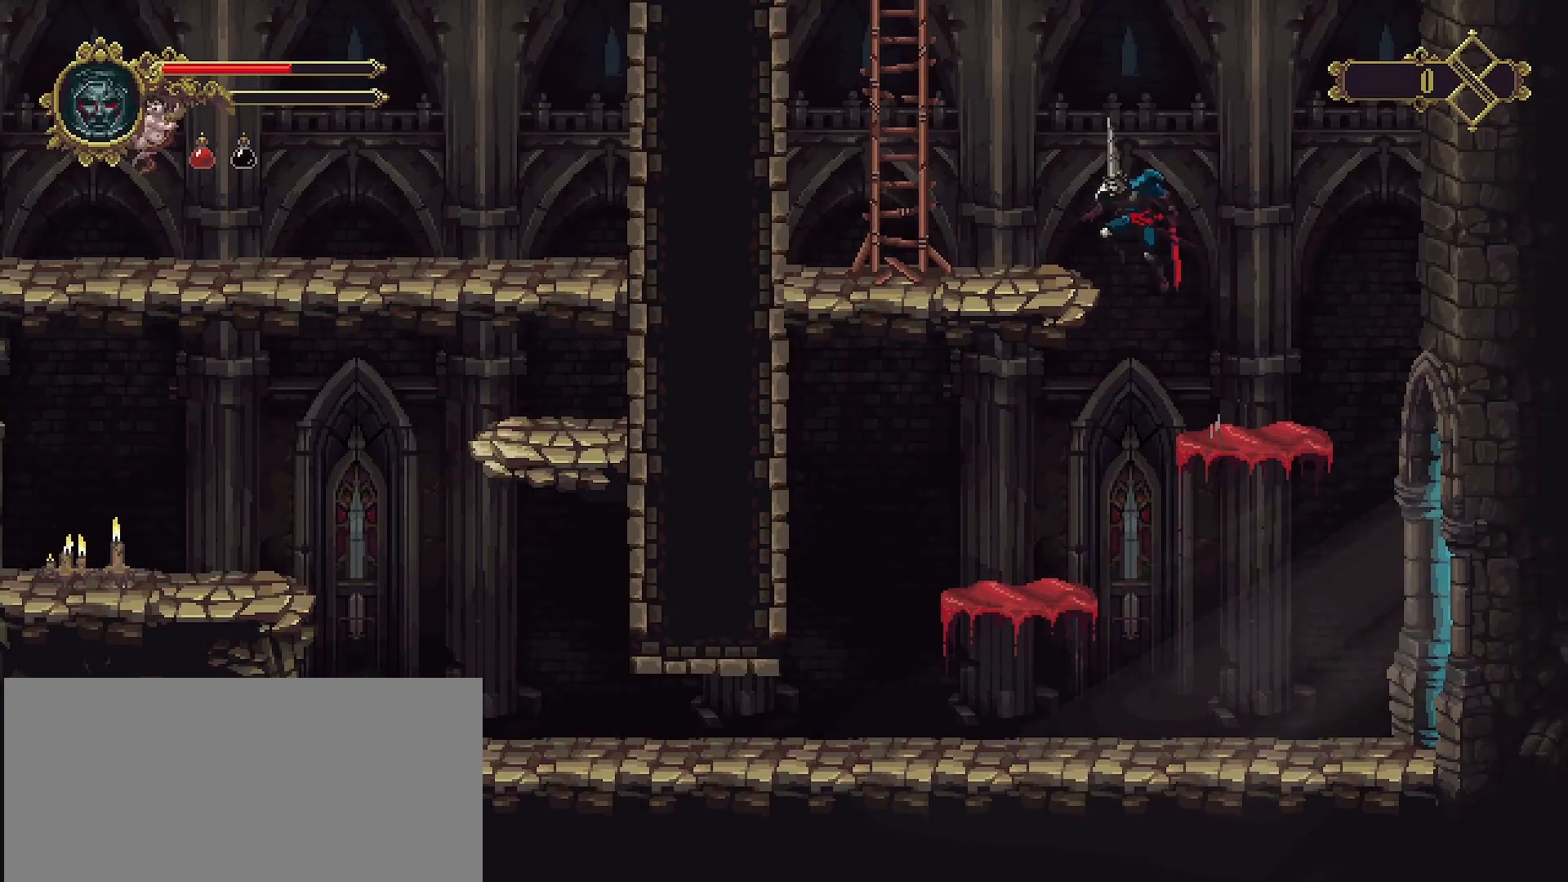
{"buttons": ["CROSS"], "left_stick": "up-left", "right_stick": "center", "events": [[400, "CROSS", "down"], [400, "left_stick", "up-left"]]}
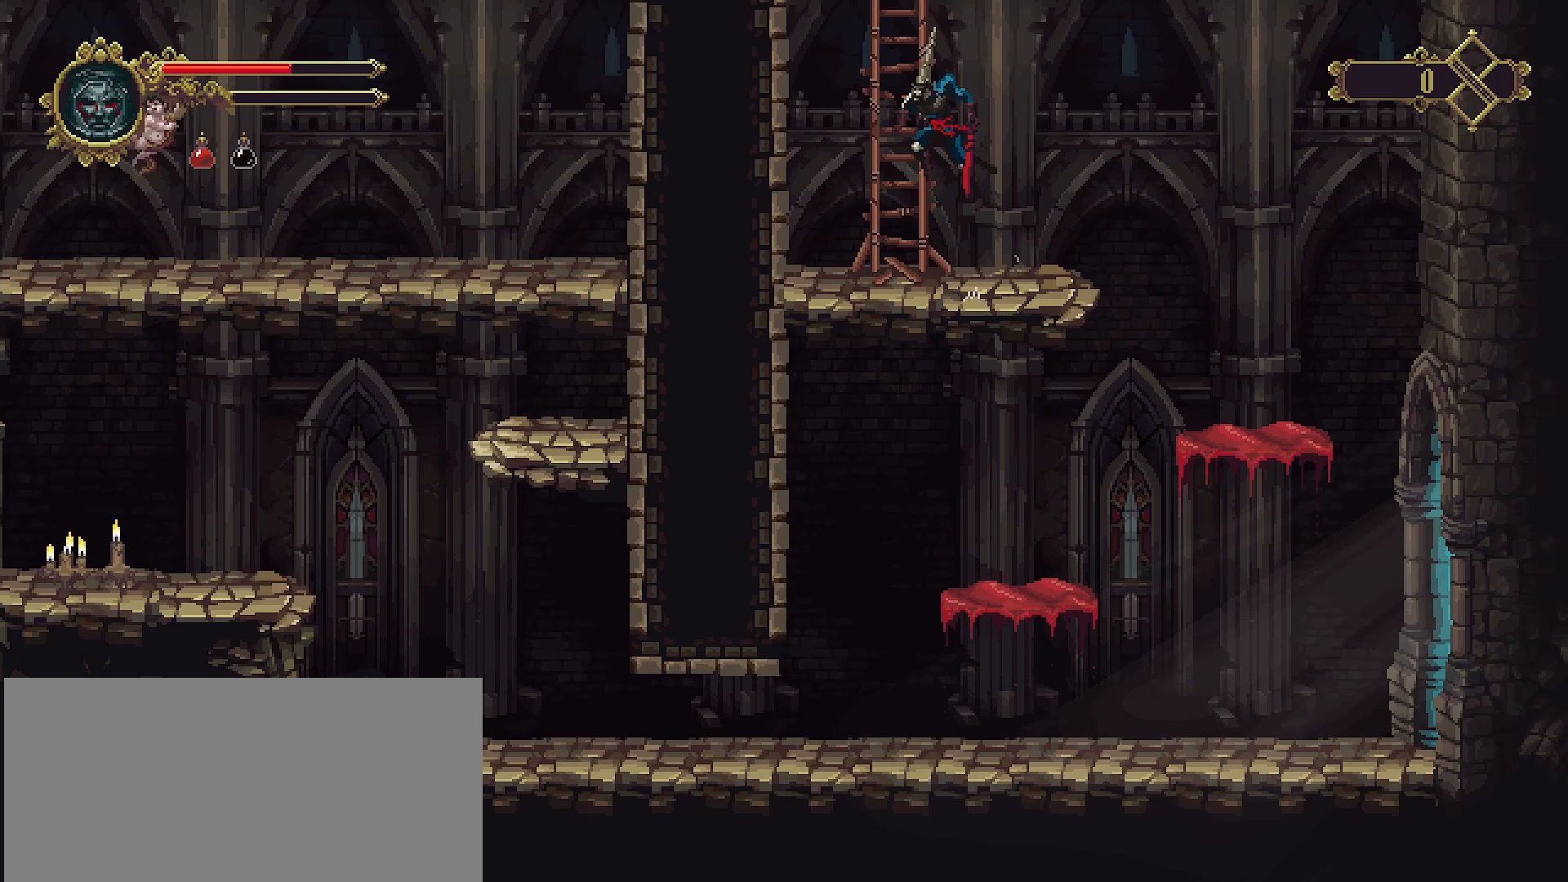
{"buttons": [], "left_stick": "up", "right_stick": "center", "events": [[133, "left_stick", "up"], [167, "CROSS", "up"]]}
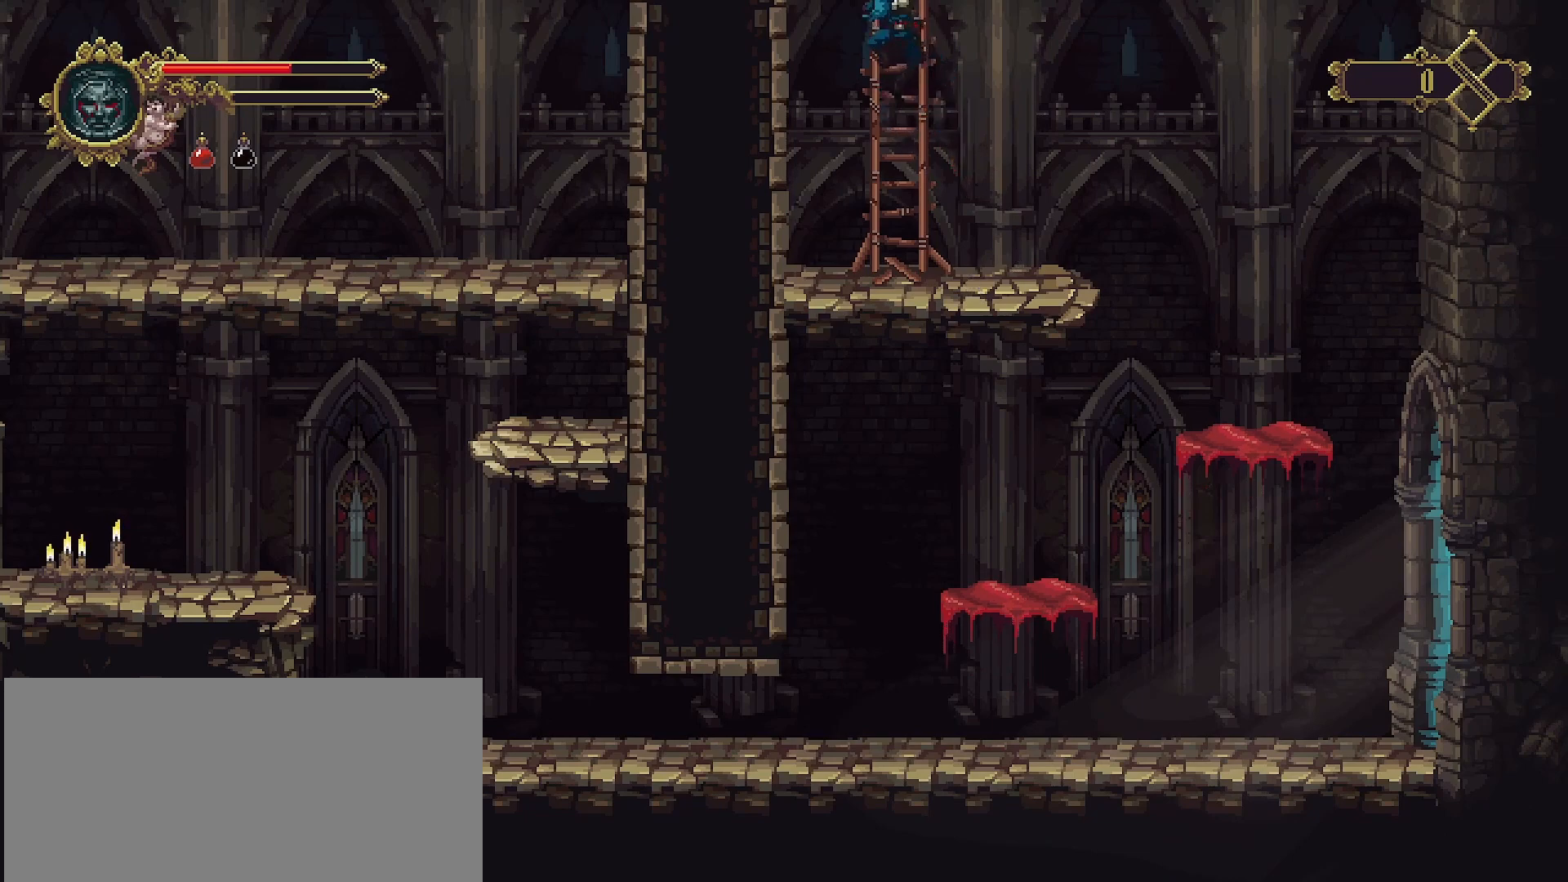
{"buttons": [], "left_stick": "up", "right_stick": "center", "events": []}
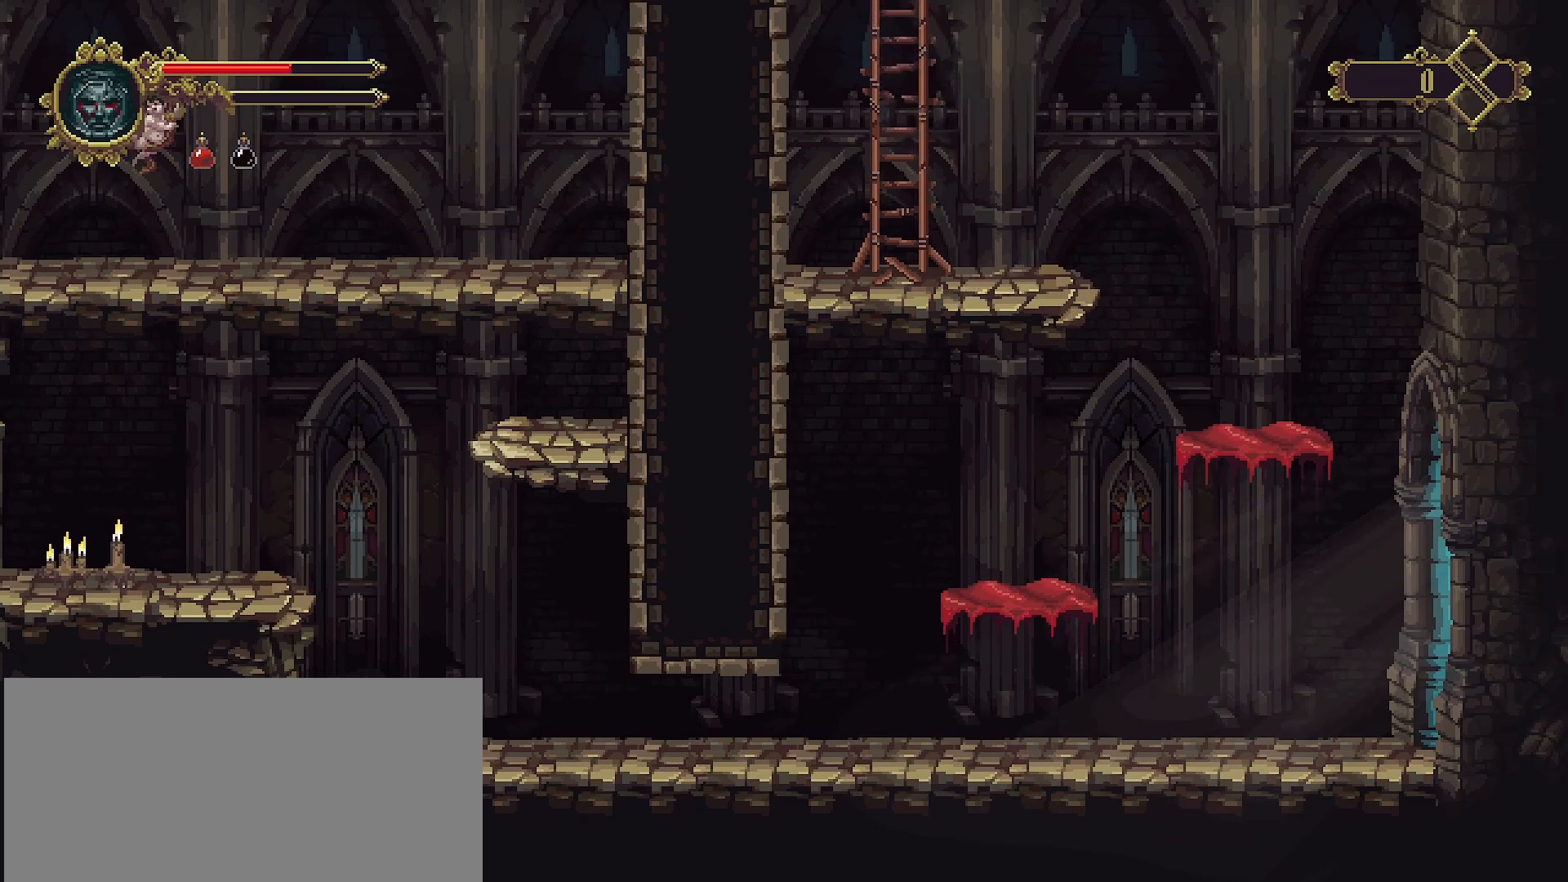
{"buttons": [], "left_stick": "up", "right_stick": "center", "events": []}
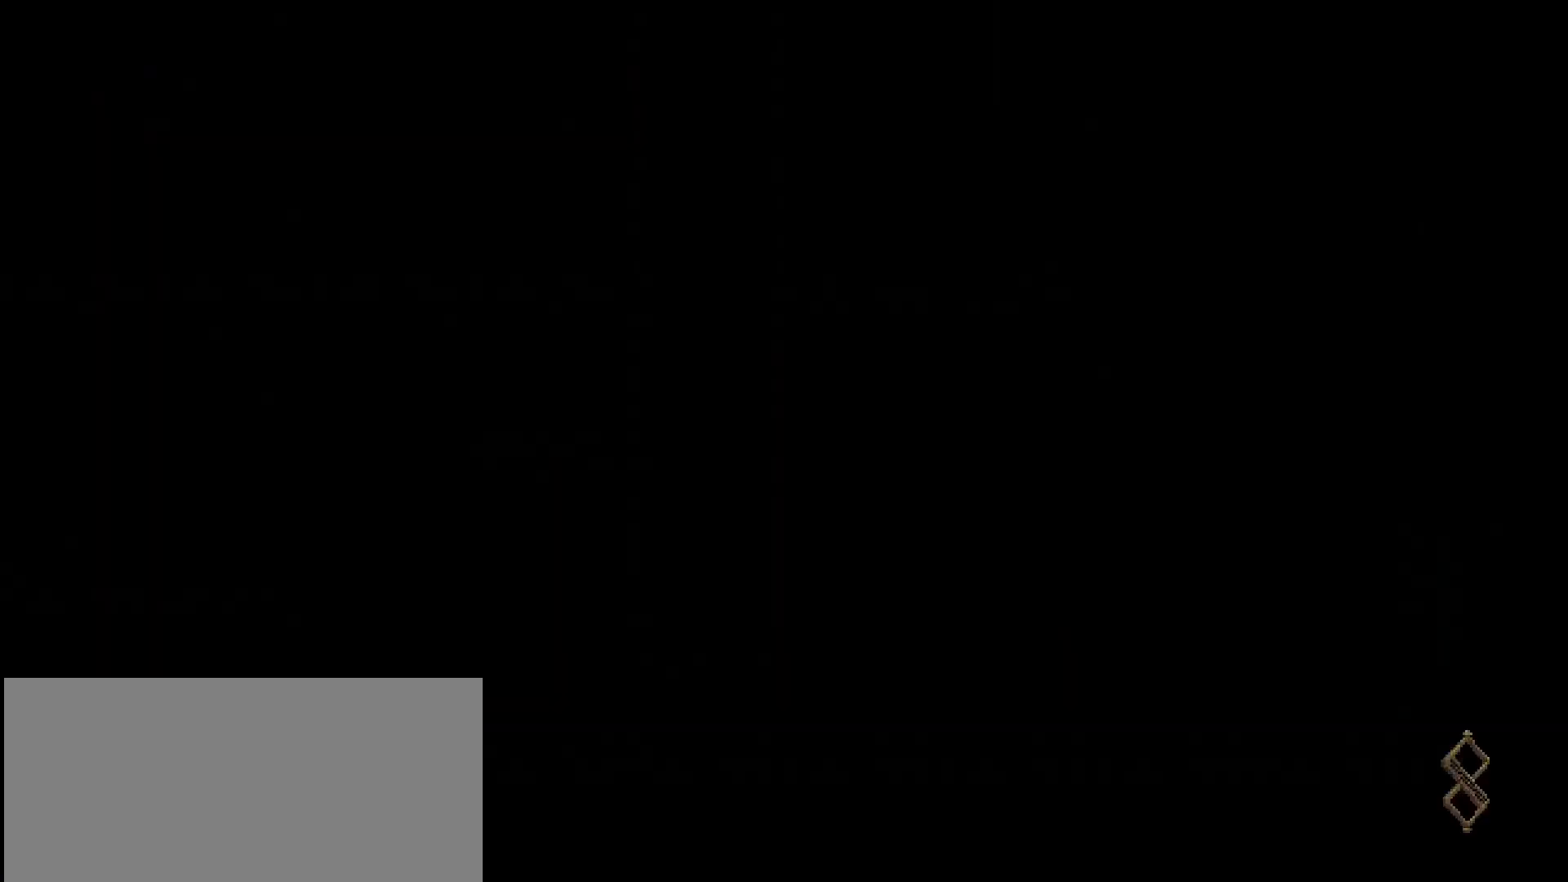
{"buttons": [], "left_stick": "up", "right_stick": "center", "events": []}
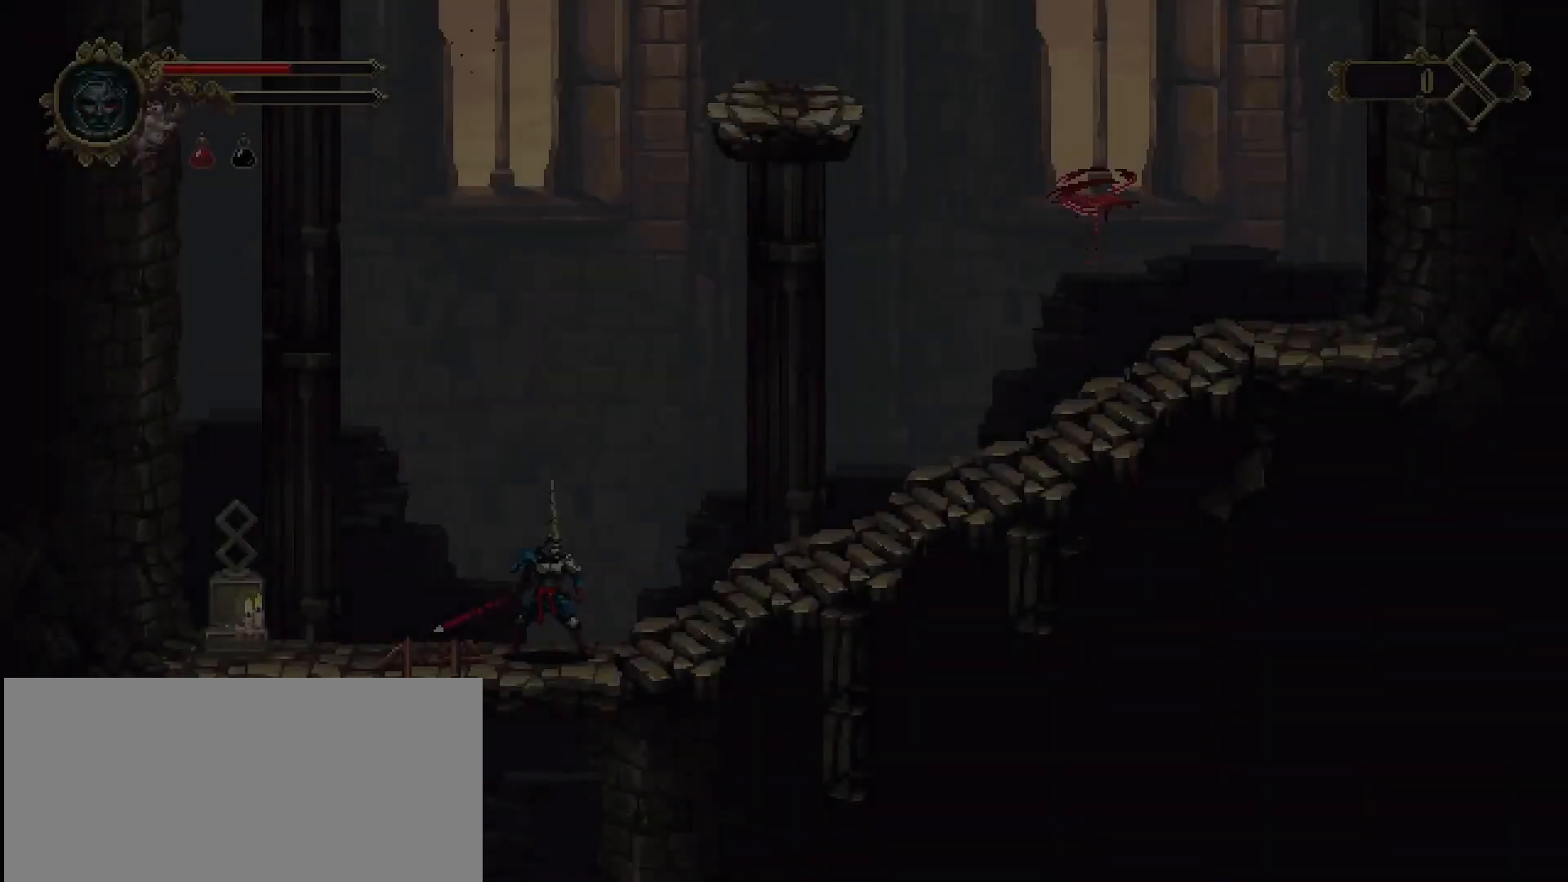
{"buttons": [], "left_stick": "up-right", "right_stick": "center", "events": [[300, "left_stick", "up-right"]]}
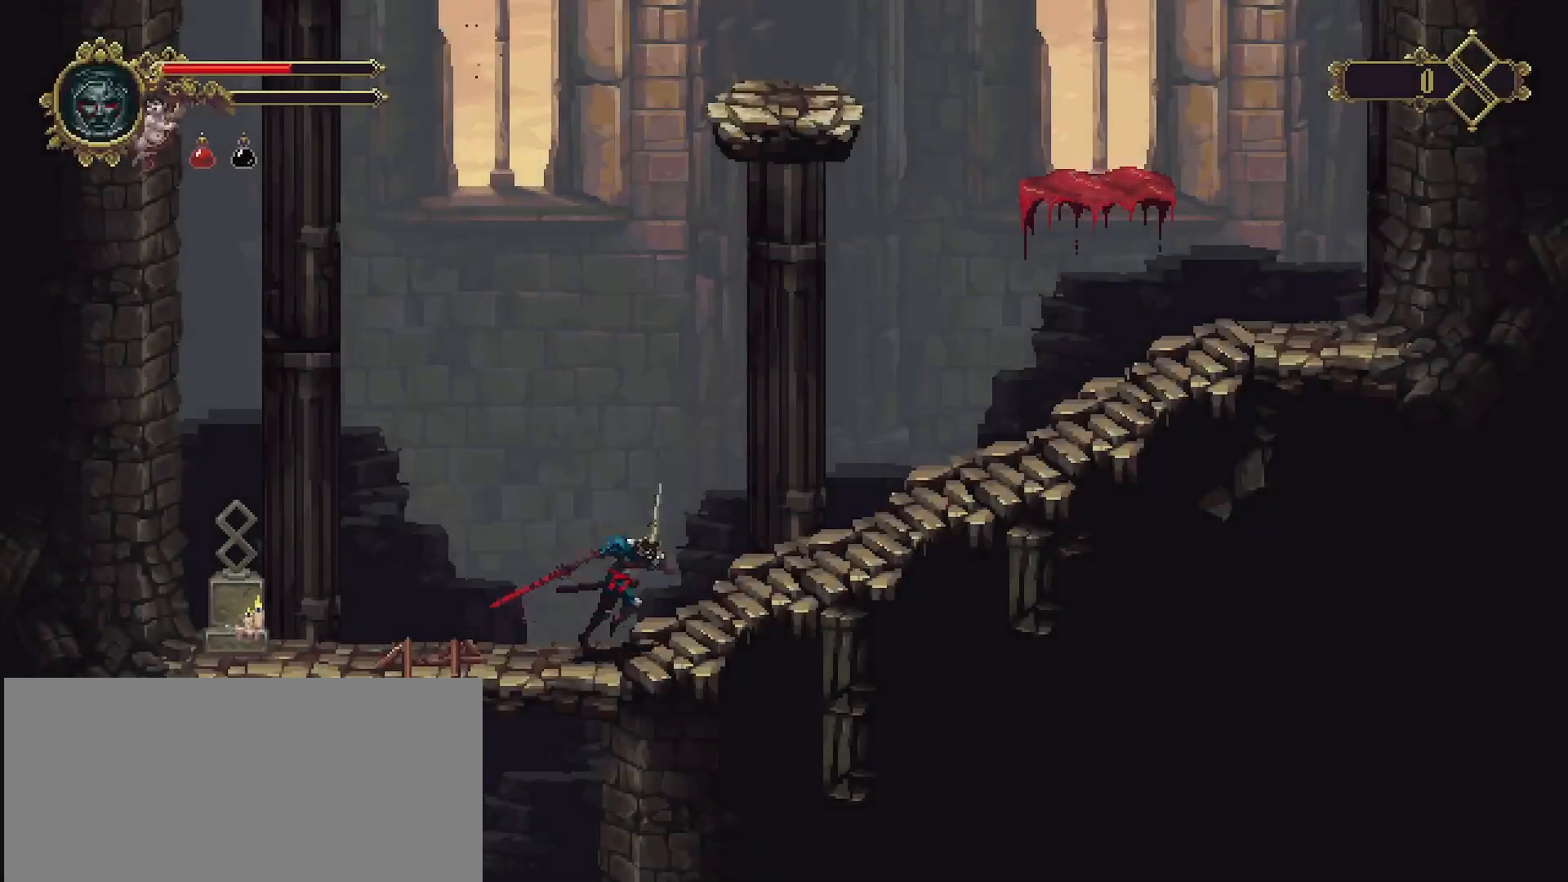
{"buttons": ["CROSS"], "left_stick": "up-right", "right_stick": "center", "events": [[333, "CROSS", "down"]]}
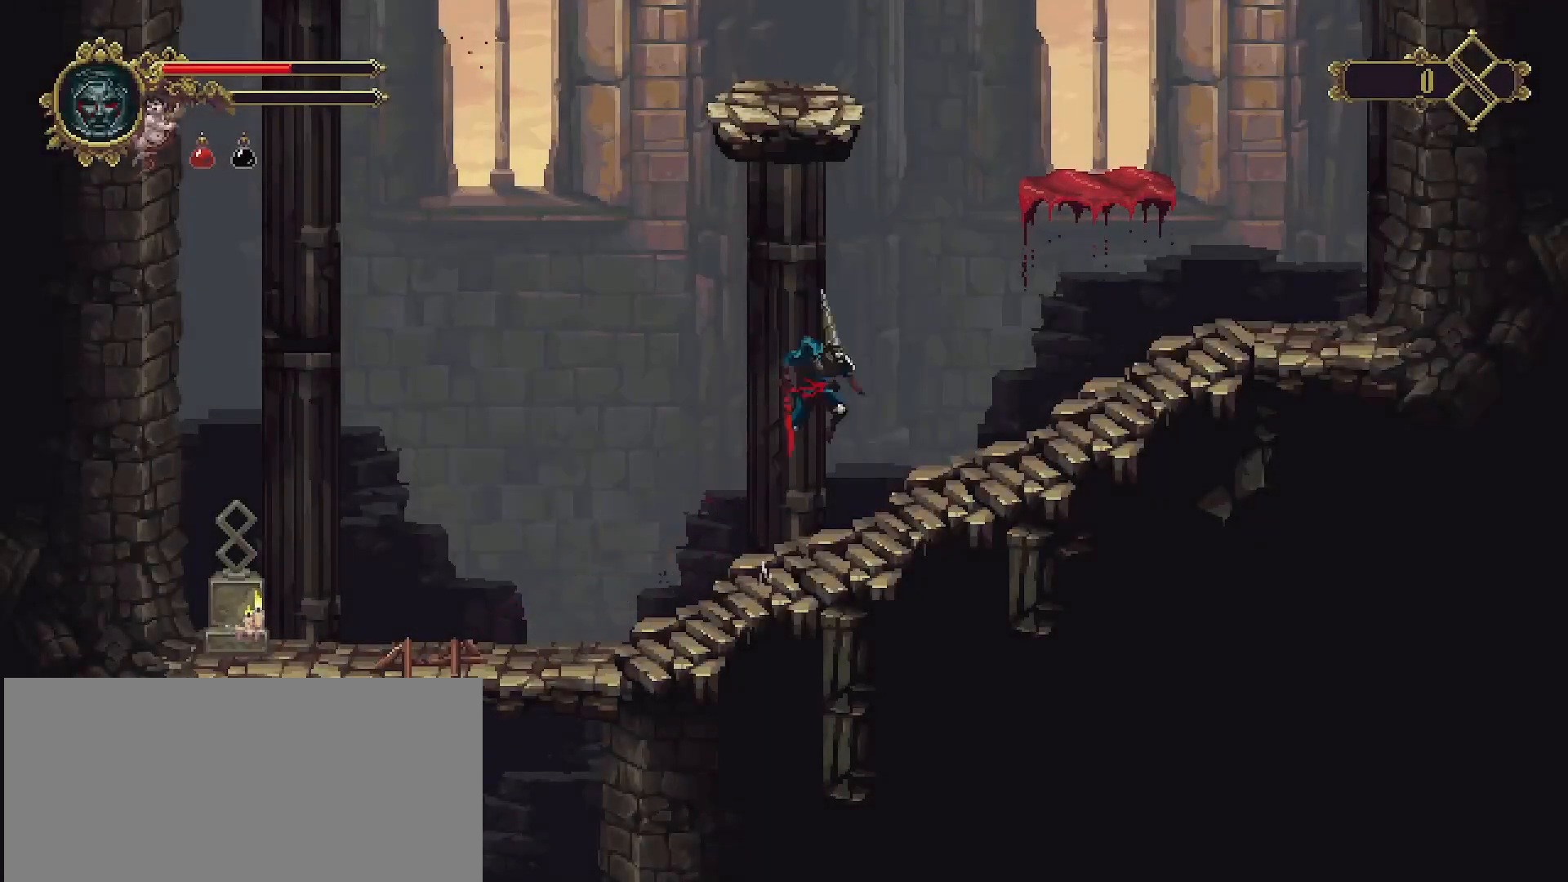
{"buttons": [], "left_stick": "up-right", "right_stick": "center", "events": [[200, "CROSS", "up"]]}
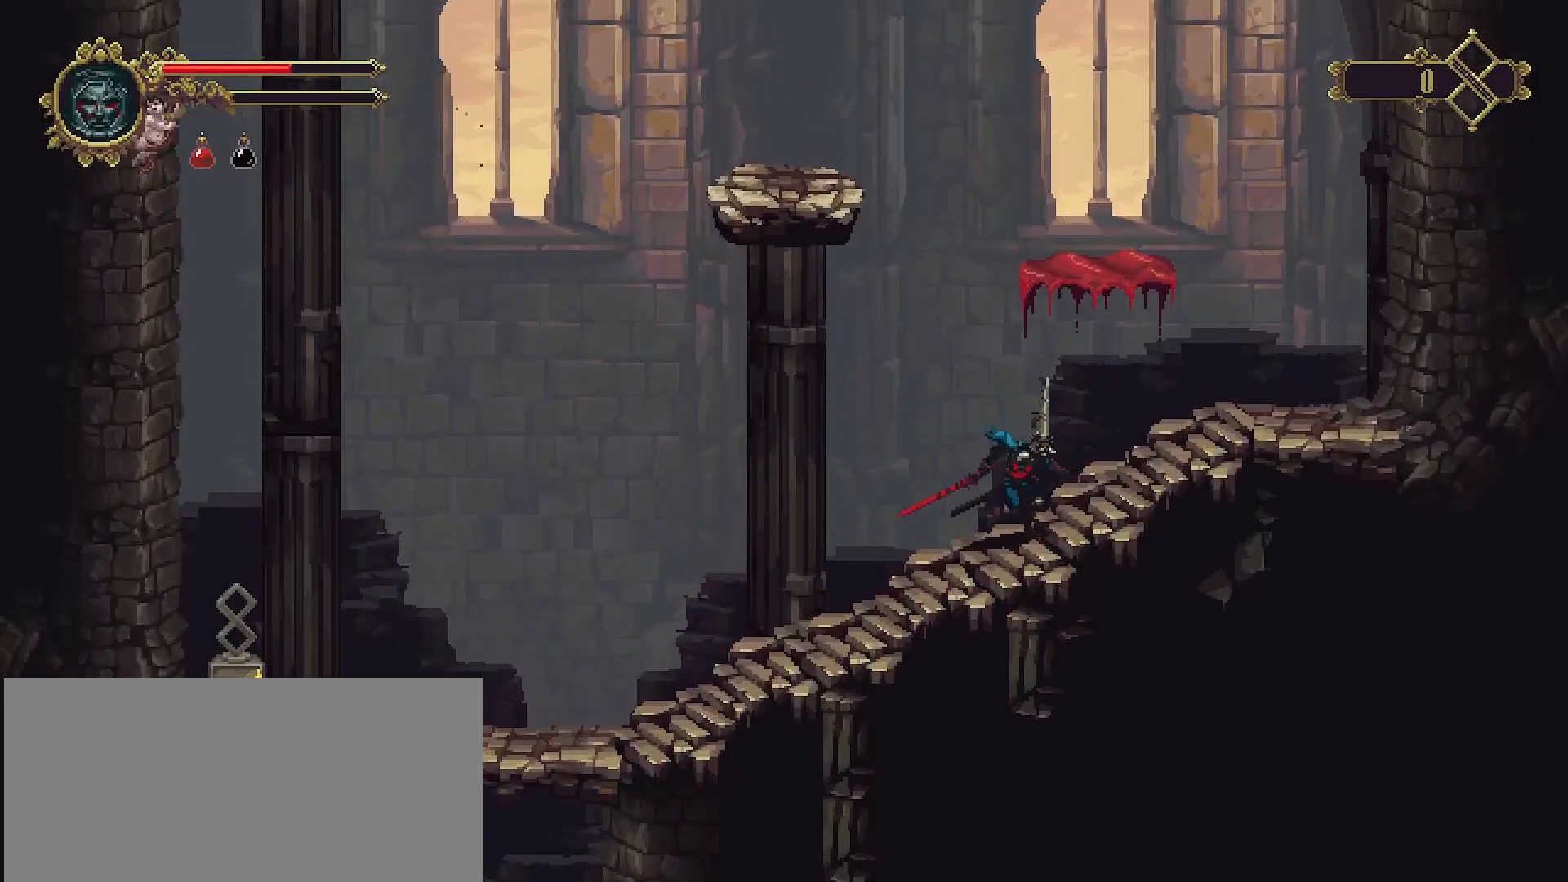
{"buttons": ["CROSS"], "left_stick": "up-right", "right_stick": "center", "events": [[467, "CROSS", "down"]]}
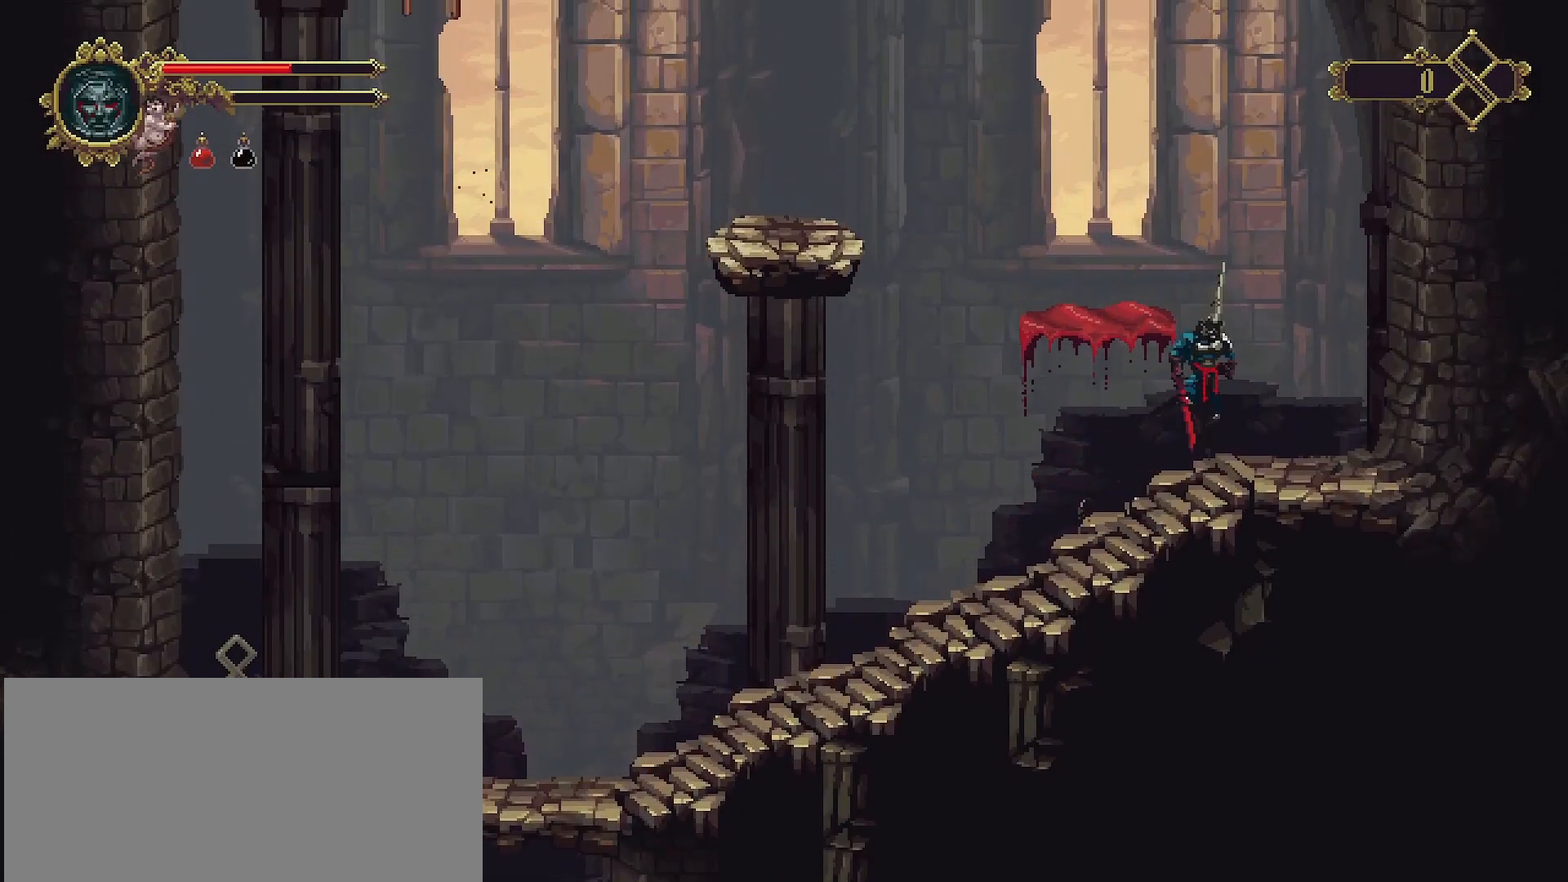
{"buttons": [], "left_stick": "center", "right_stick": "center", "events": [[33, "left_stick", "left"], [300, "CROSS", "up"], [500, "left_stick", "center"]]}
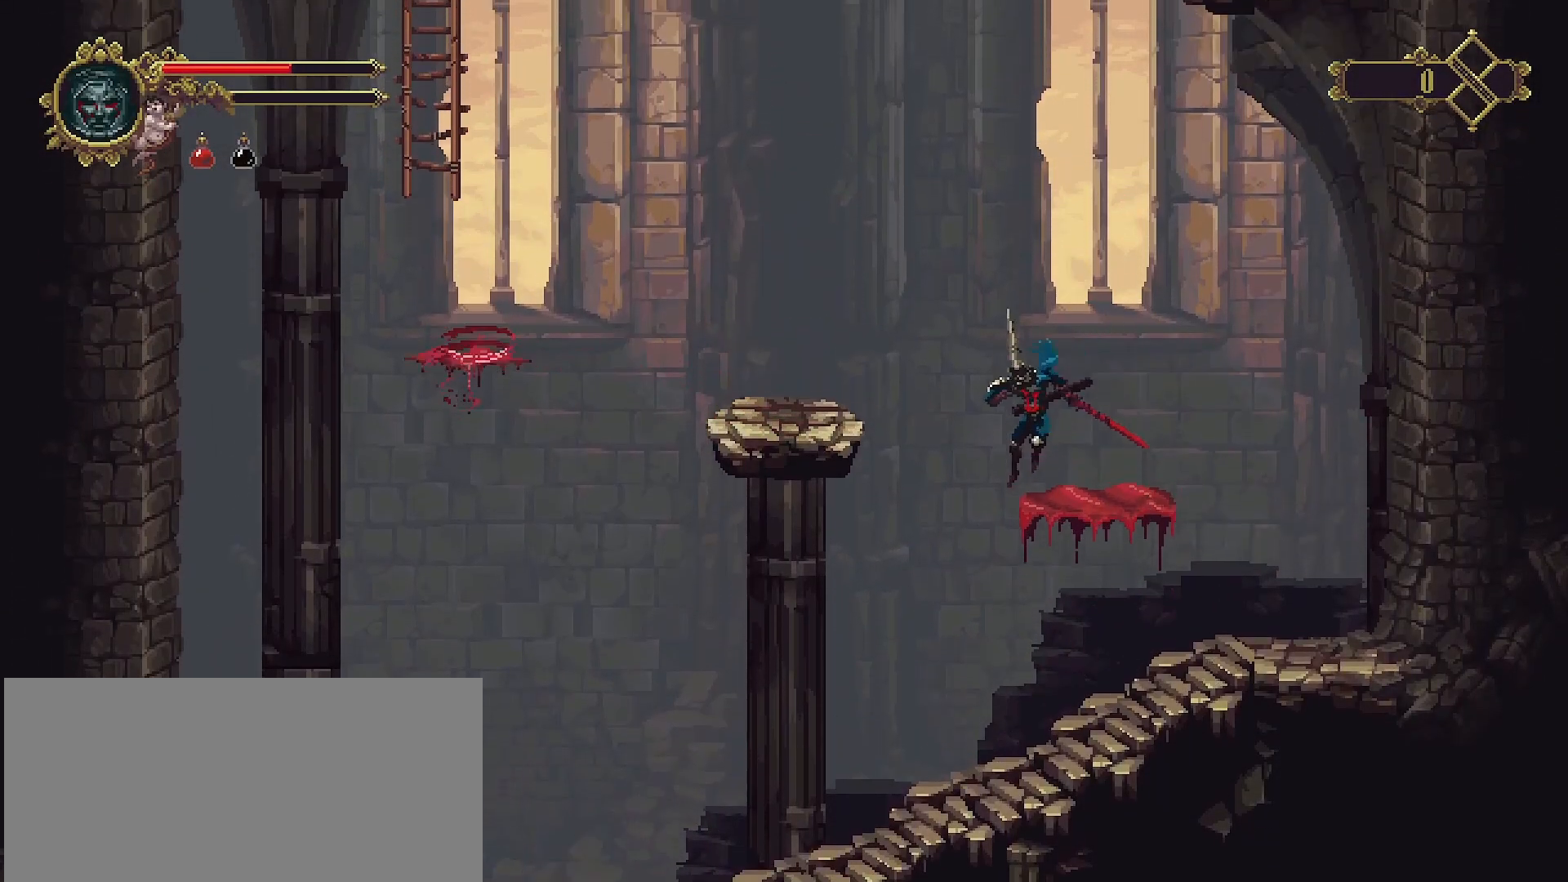
{"buttons": [], "left_stick": "left", "right_stick": "center", "events": [[33, "left_stick", "left"], [100, "CROSS", "down"], [300, "CROSS", "up"]]}
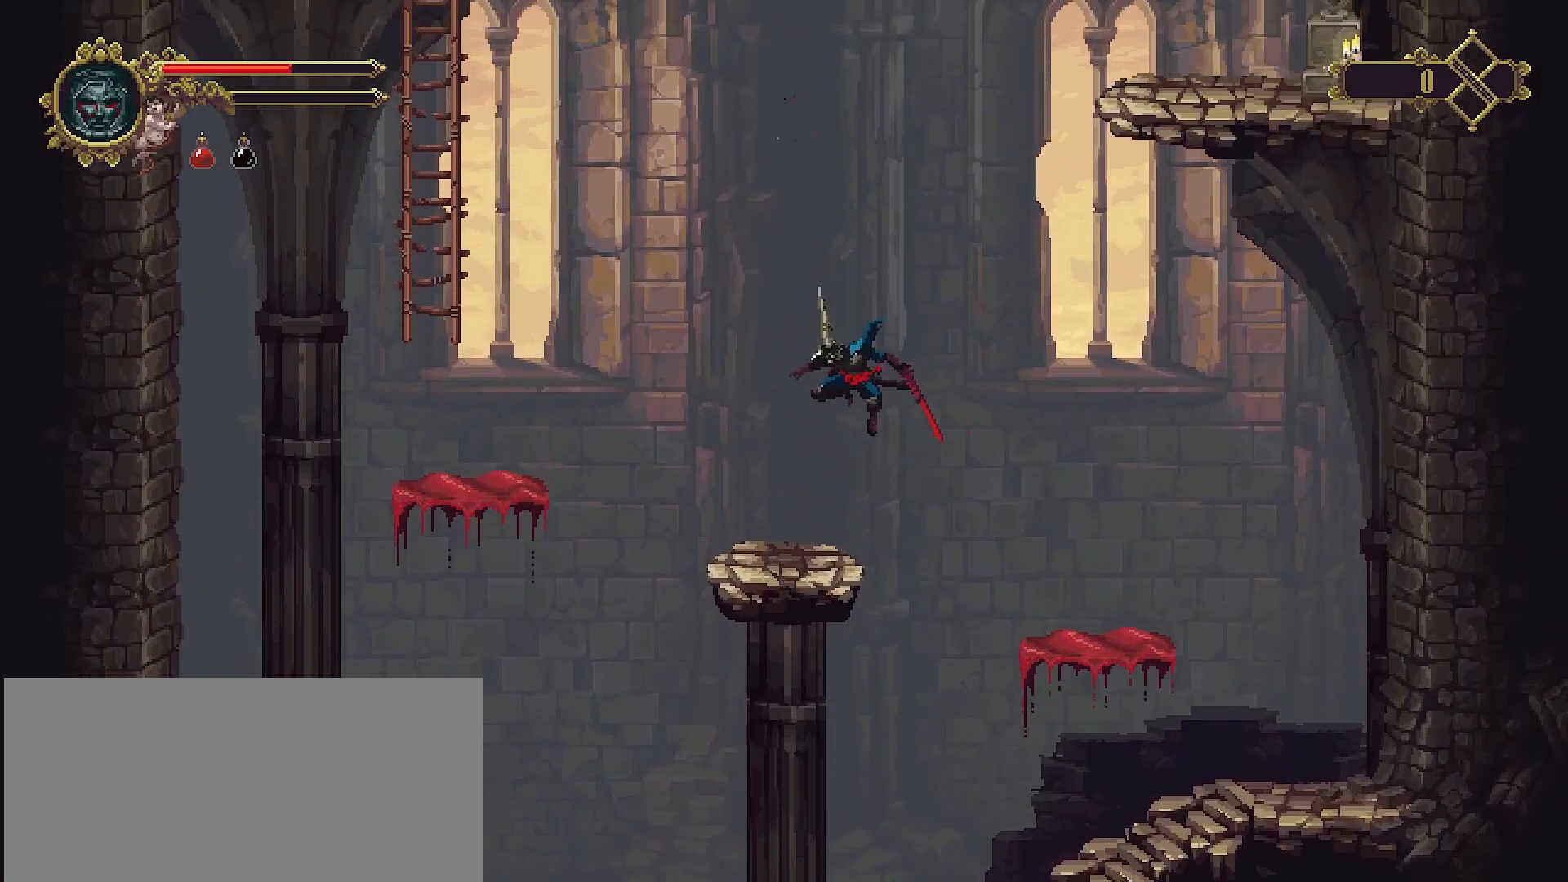
{"buttons": ["CROSS"], "left_stick": "left", "right_stick": "center", "events": [[133, "left_stick", "center"], [233, "left_stick", "left"], [400, "CROSS", "down"]]}
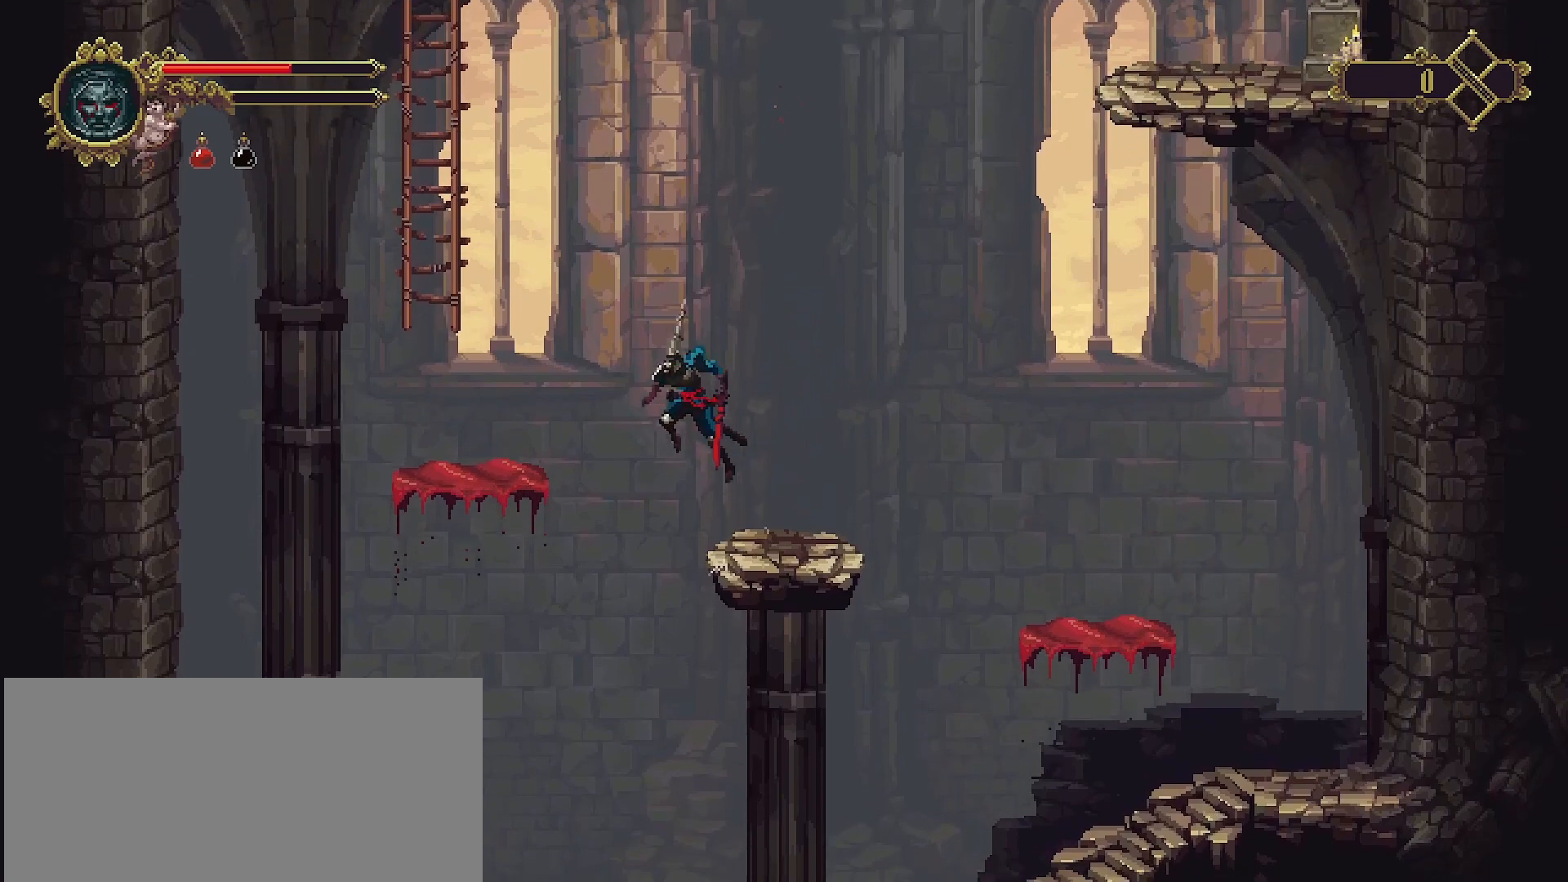
{"buttons": [], "left_stick": "left", "right_stick": "center", "events": [[67, "CROSS", "up"]]}
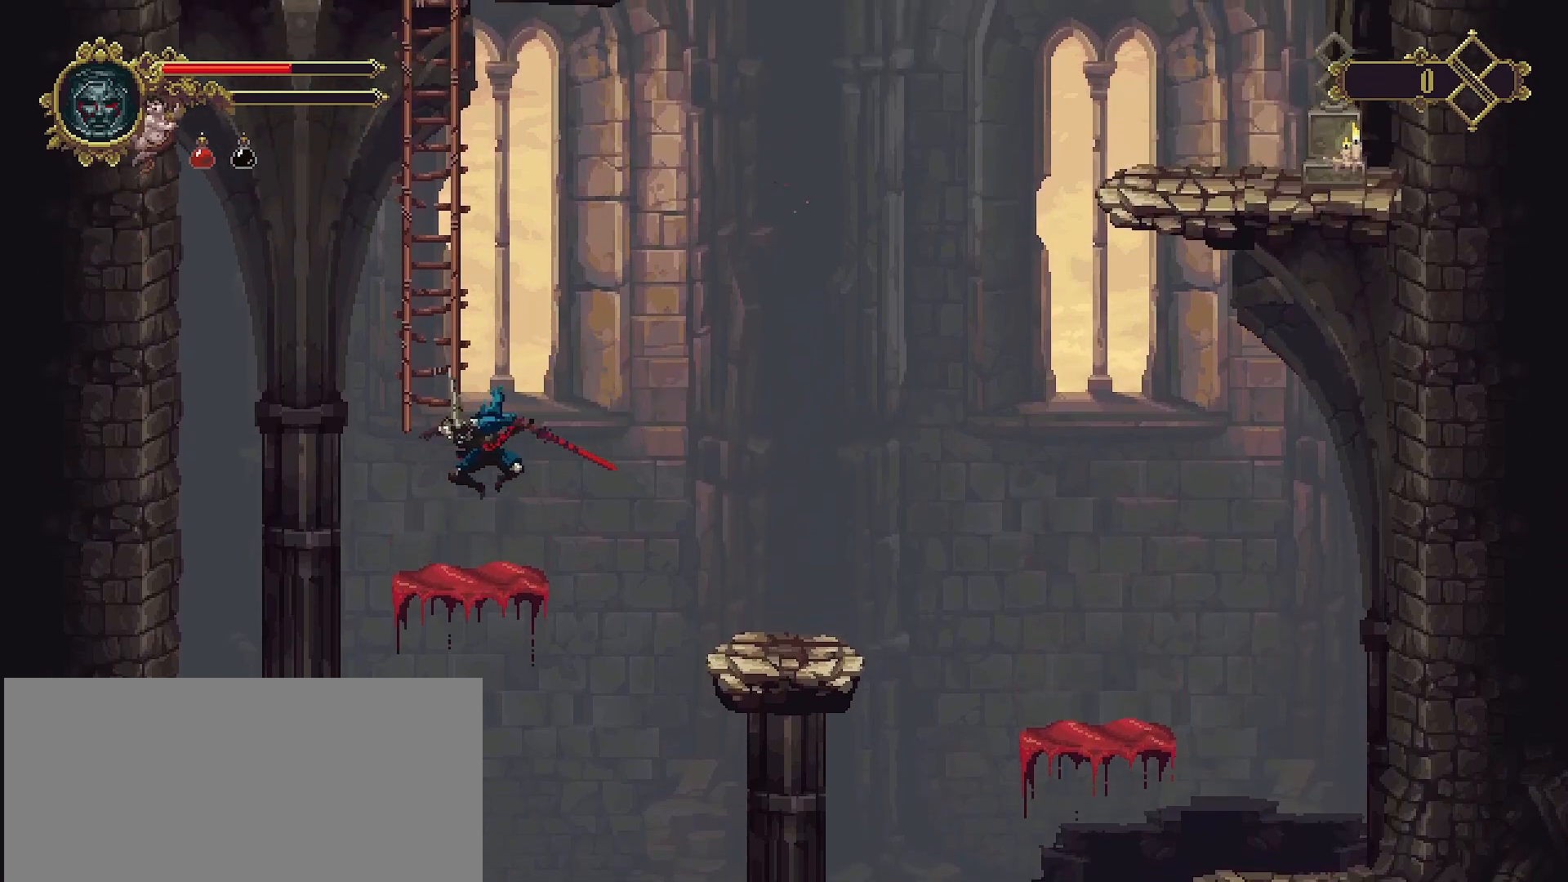
{"buttons": [], "left_stick": "up", "right_stick": "center", "events": [[33, "left_stick", "center"], [200, "CROSS", "down"], [300, "left_stick", "up"], [500, "CROSS", "up"]]}
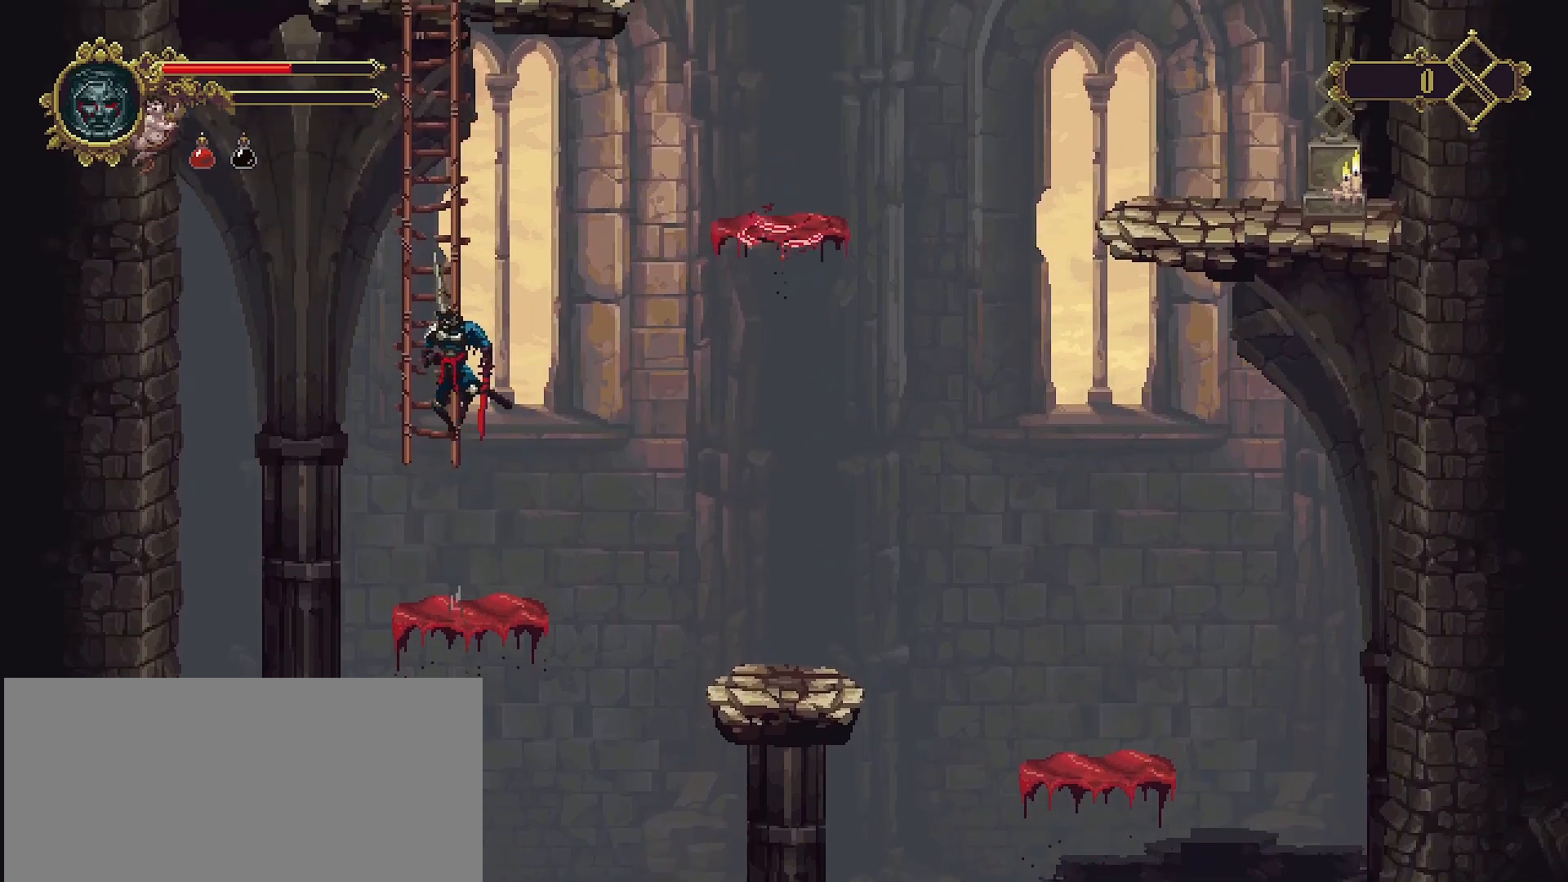
{"buttons": ["CROSS"], "left_stick": "up", "right_stick": "center", "events": [[67, "left_stick", "up-left"], [200, "left_stick", "up"], [300, "CROSS", "down"]]}